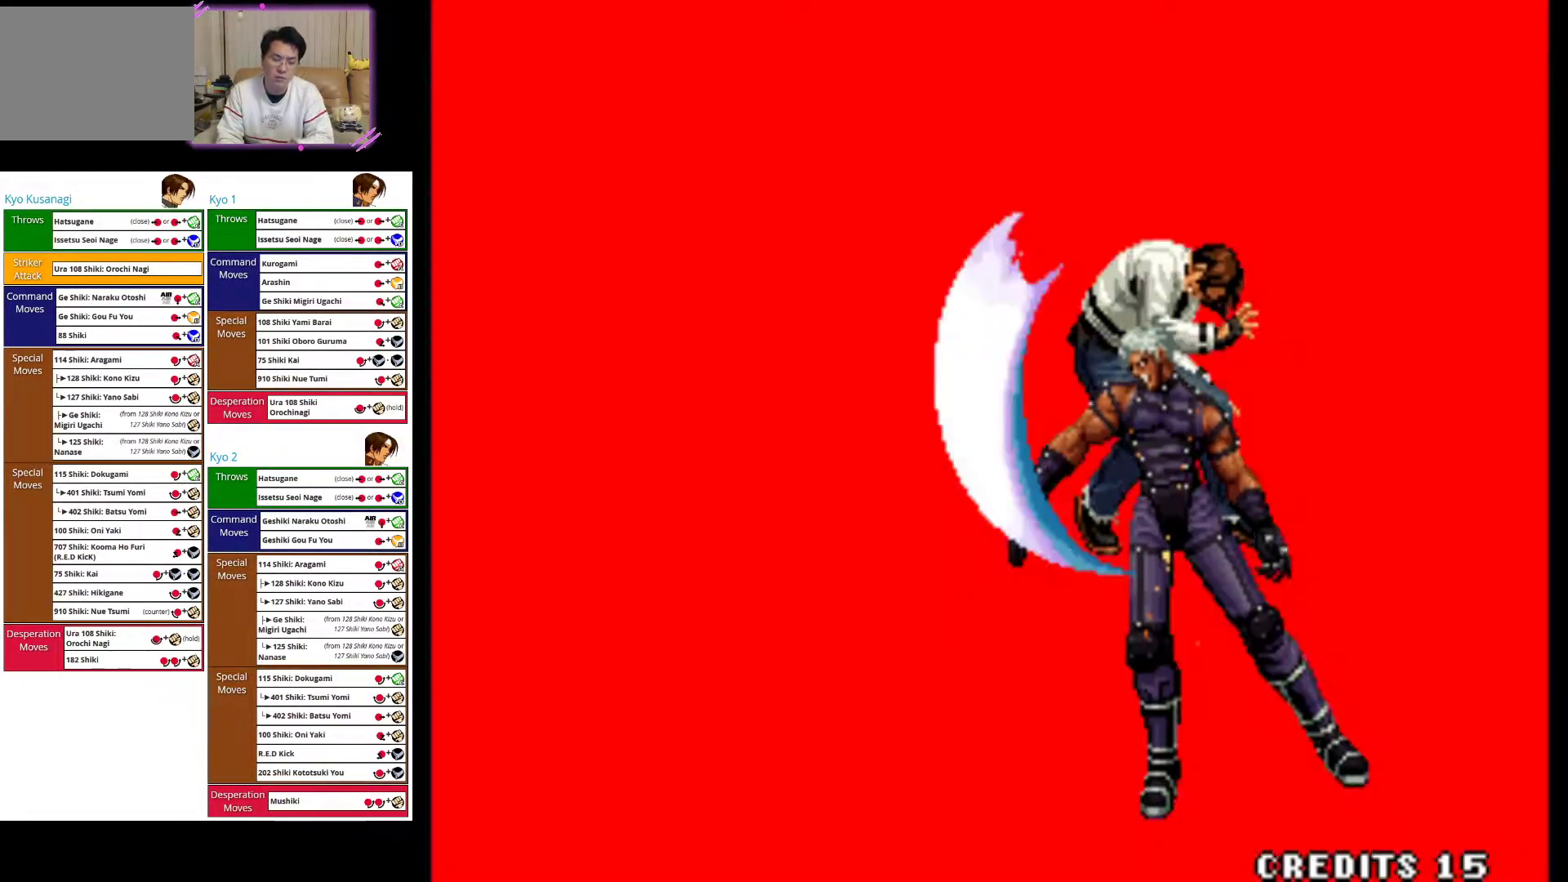
Gameplay with a controller (arcade stick); each line is a JSON object with the inputs held at the frame after it. "events" lists button and stick changes between this image and that frame as [ms after this image, input, new state], when the widget could be followed in between. Not read: L3 R3.
{"buttons": [], "left_stick": "center", "events": []}
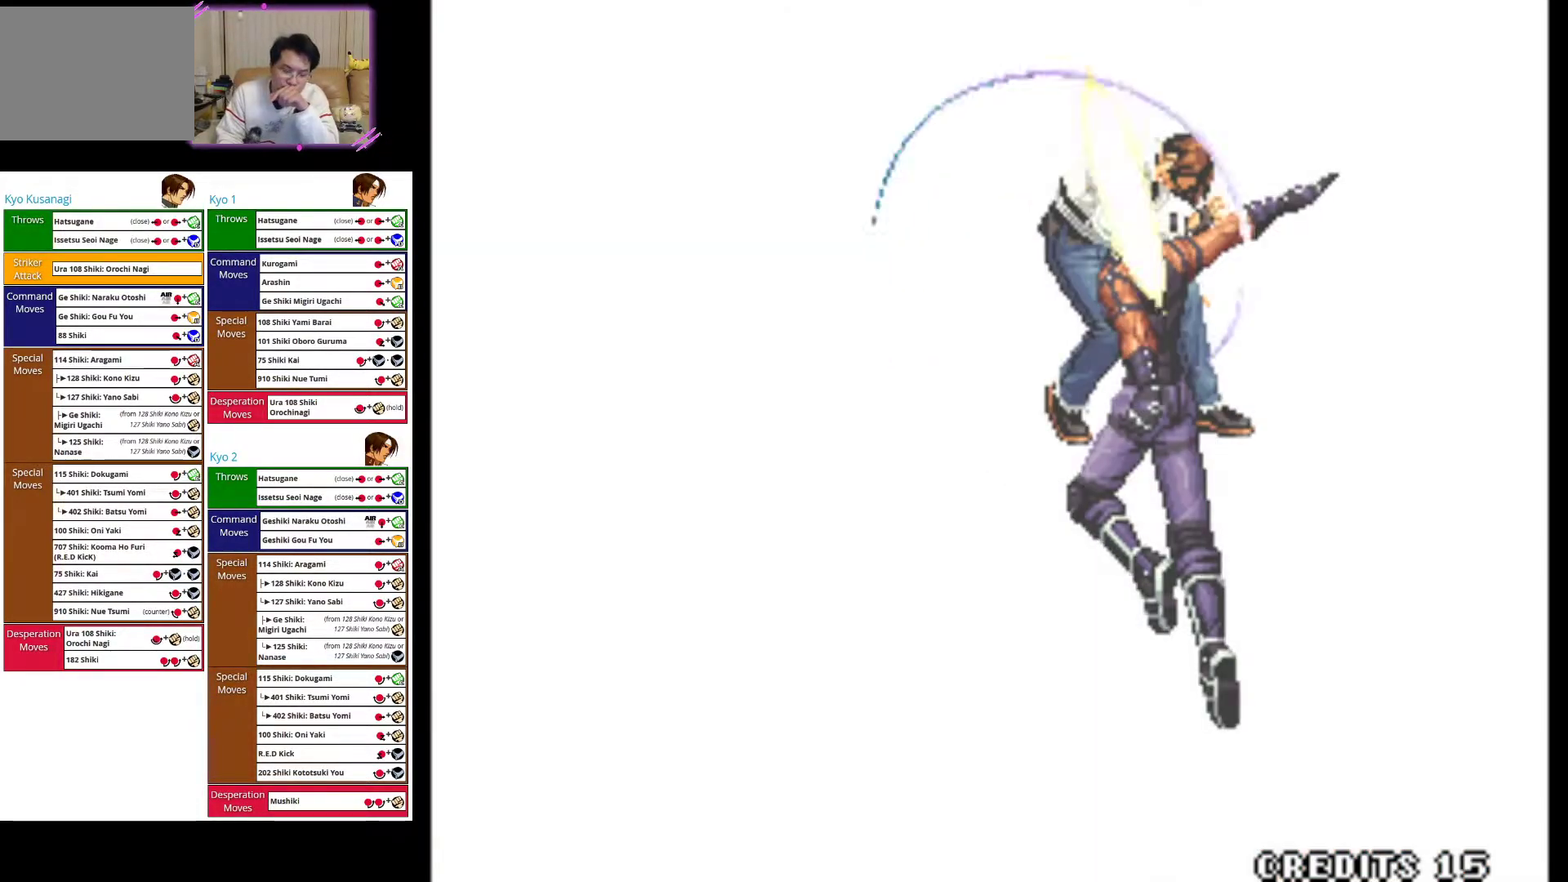
{"buttons": [], "left_stick": "center", "events": []}
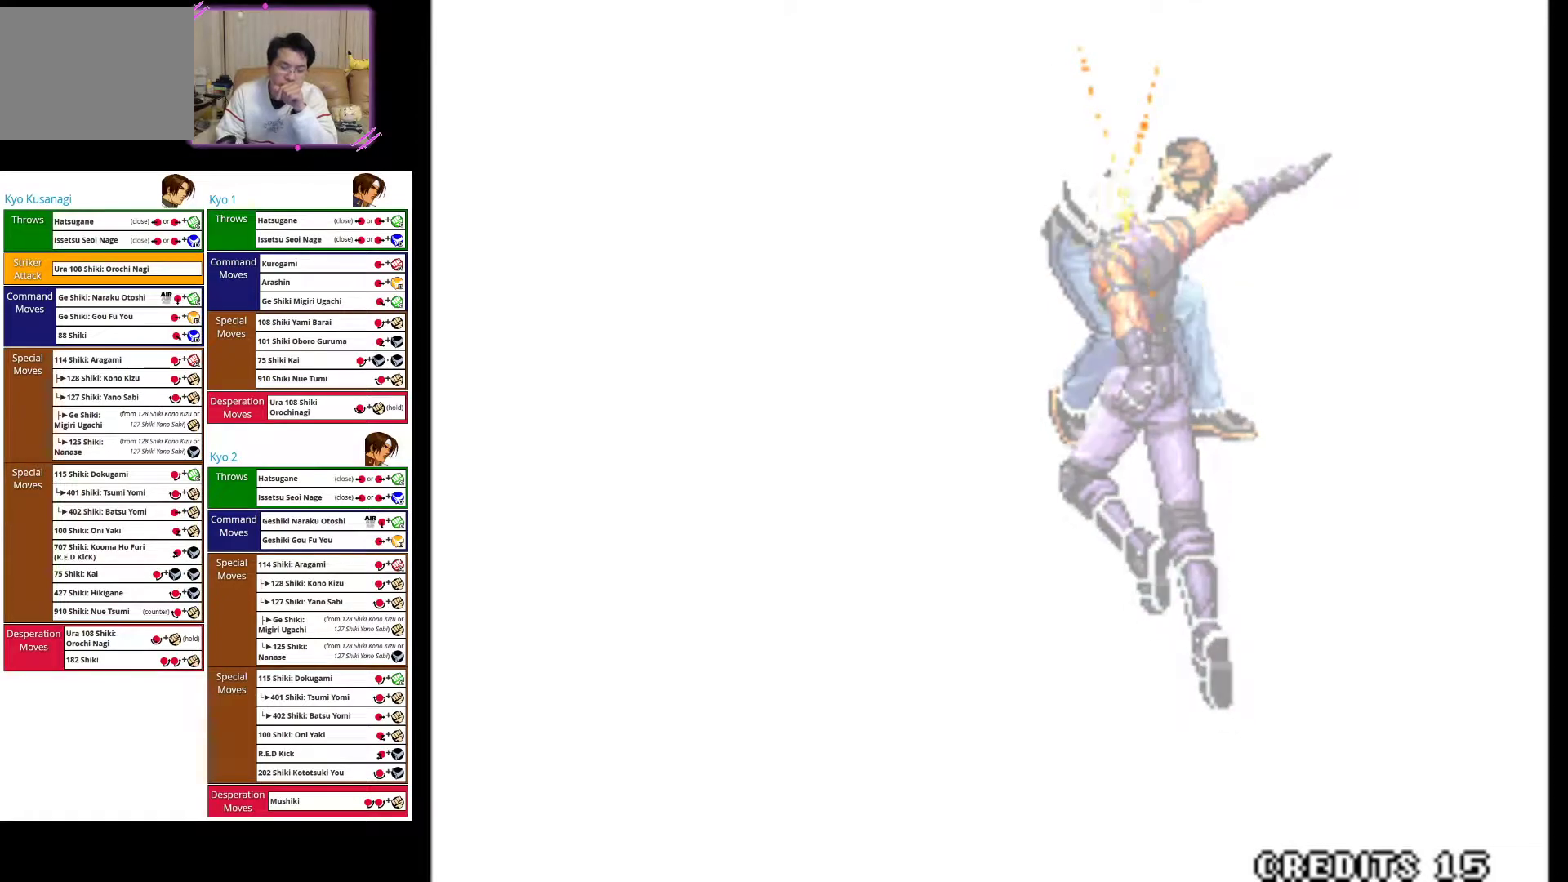
{"buttons": [], "left_stick": "center", "events": []}
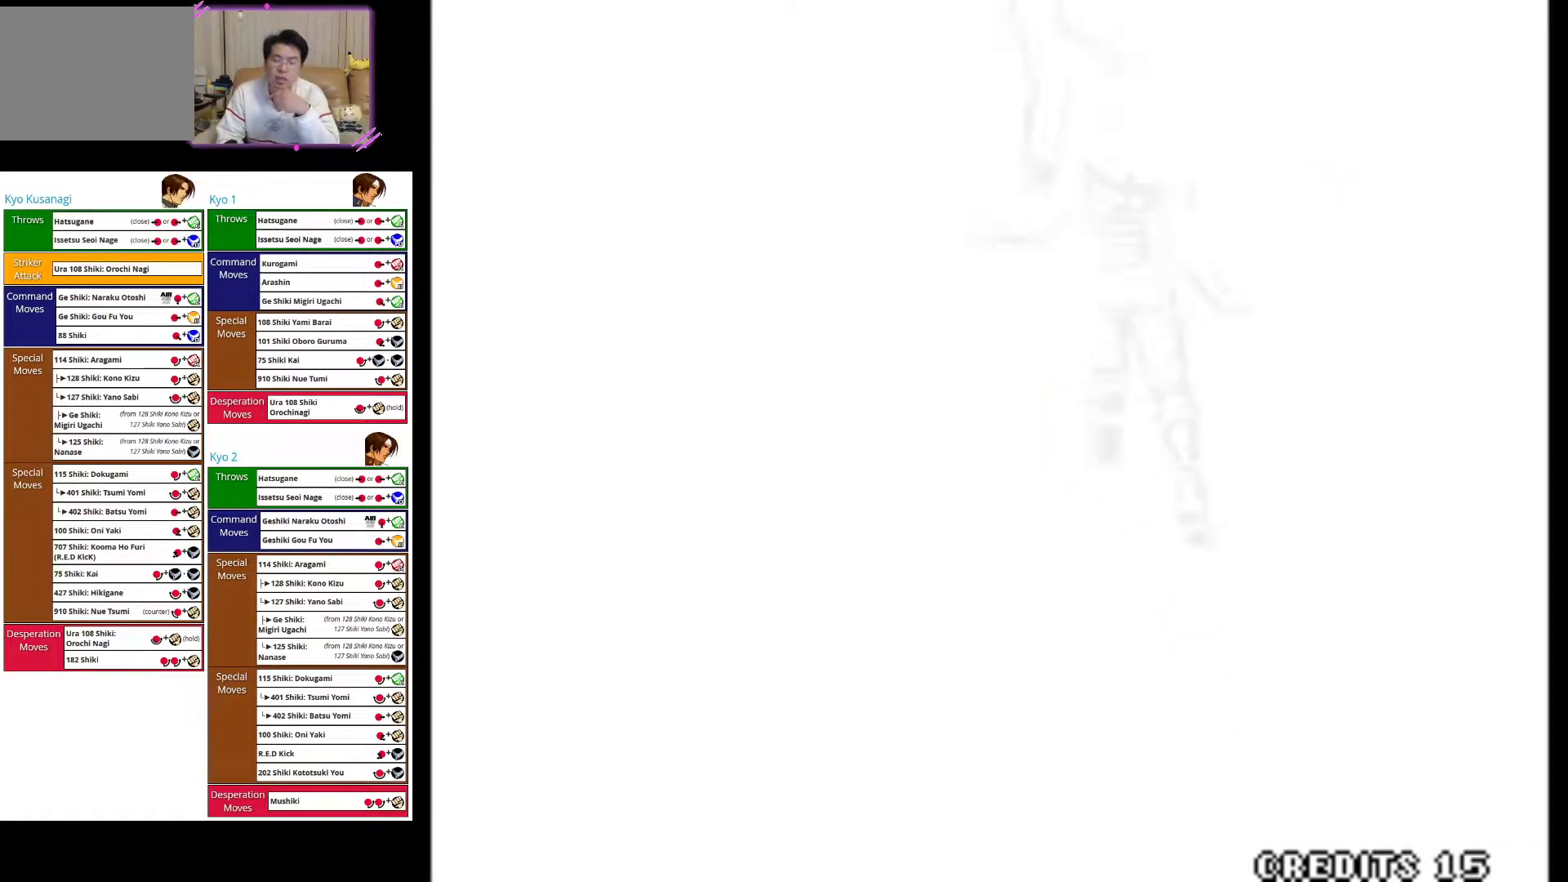
{"buttons": [], "left_stick": "center", "events": []}
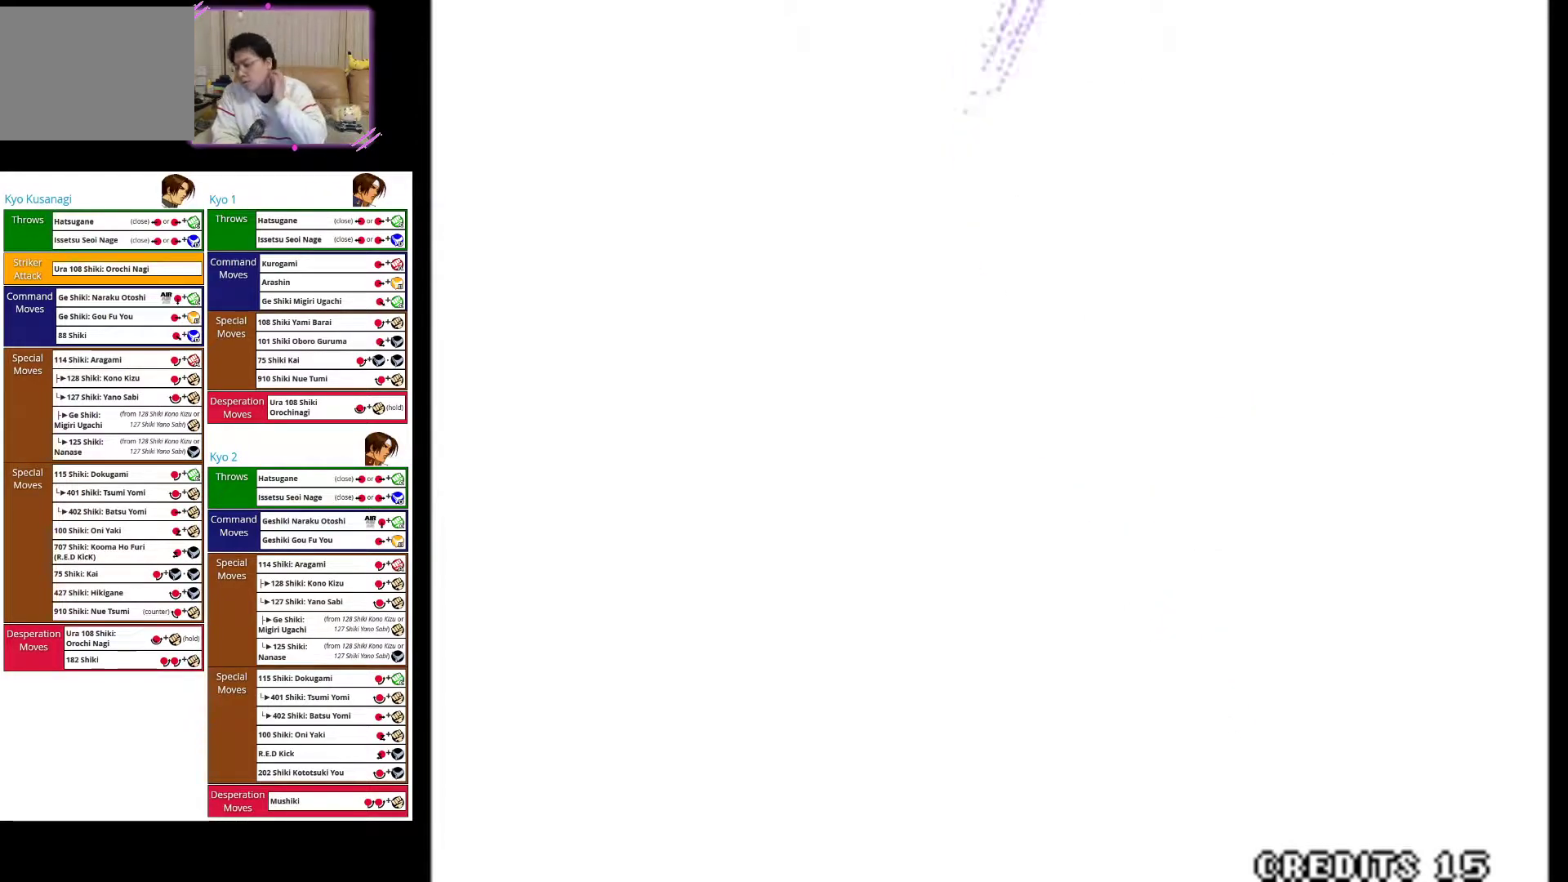
{"buttons": [], "left_stick": "center", "events": []}
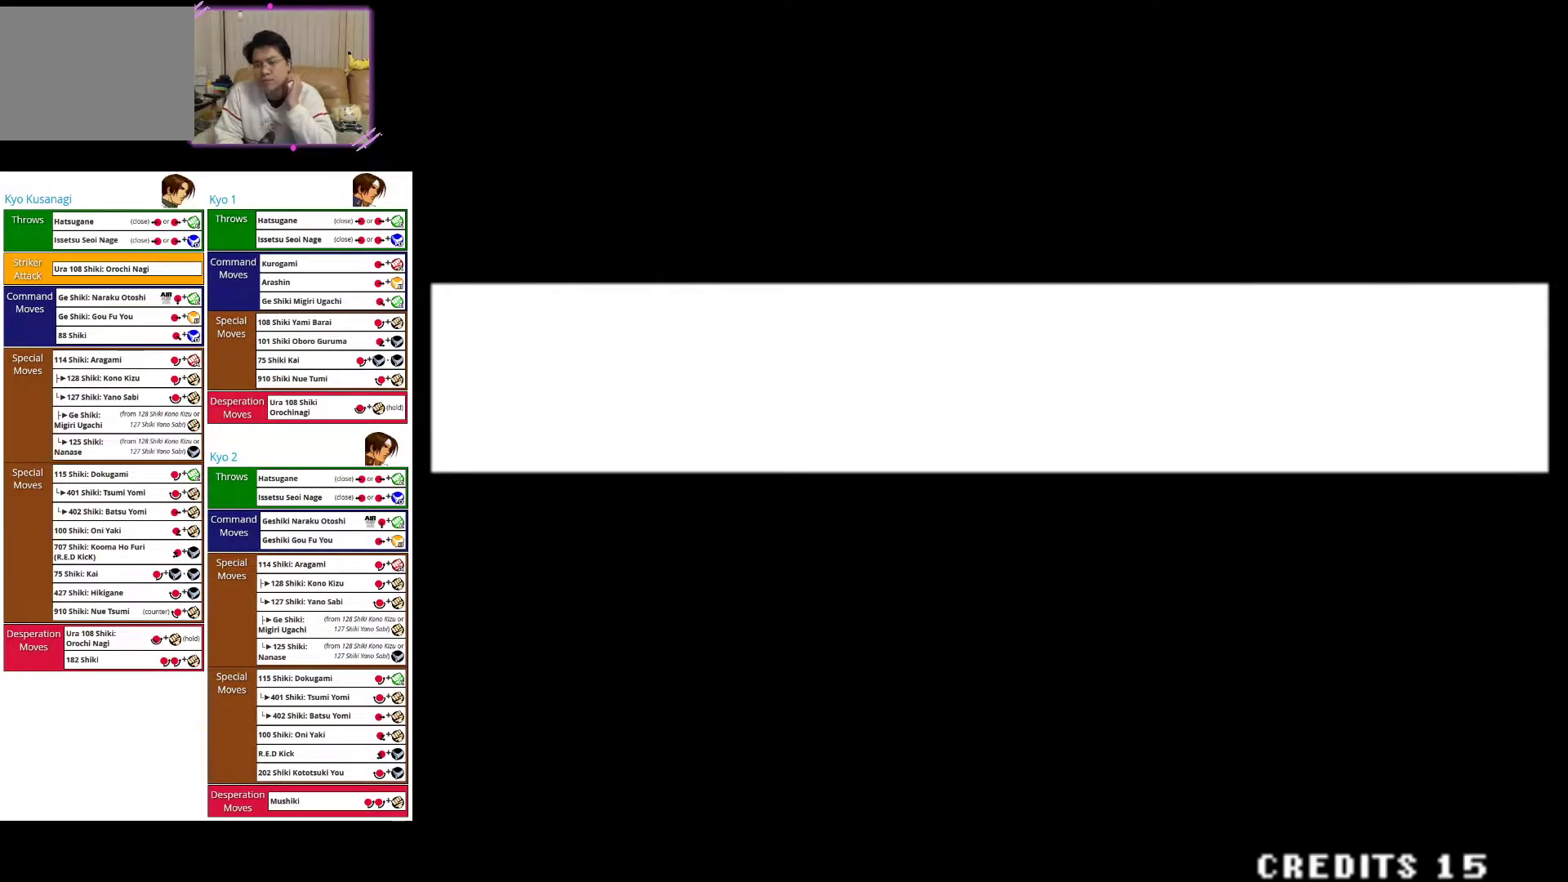
{"buttons": [], "left_stick": "center", "events": []}
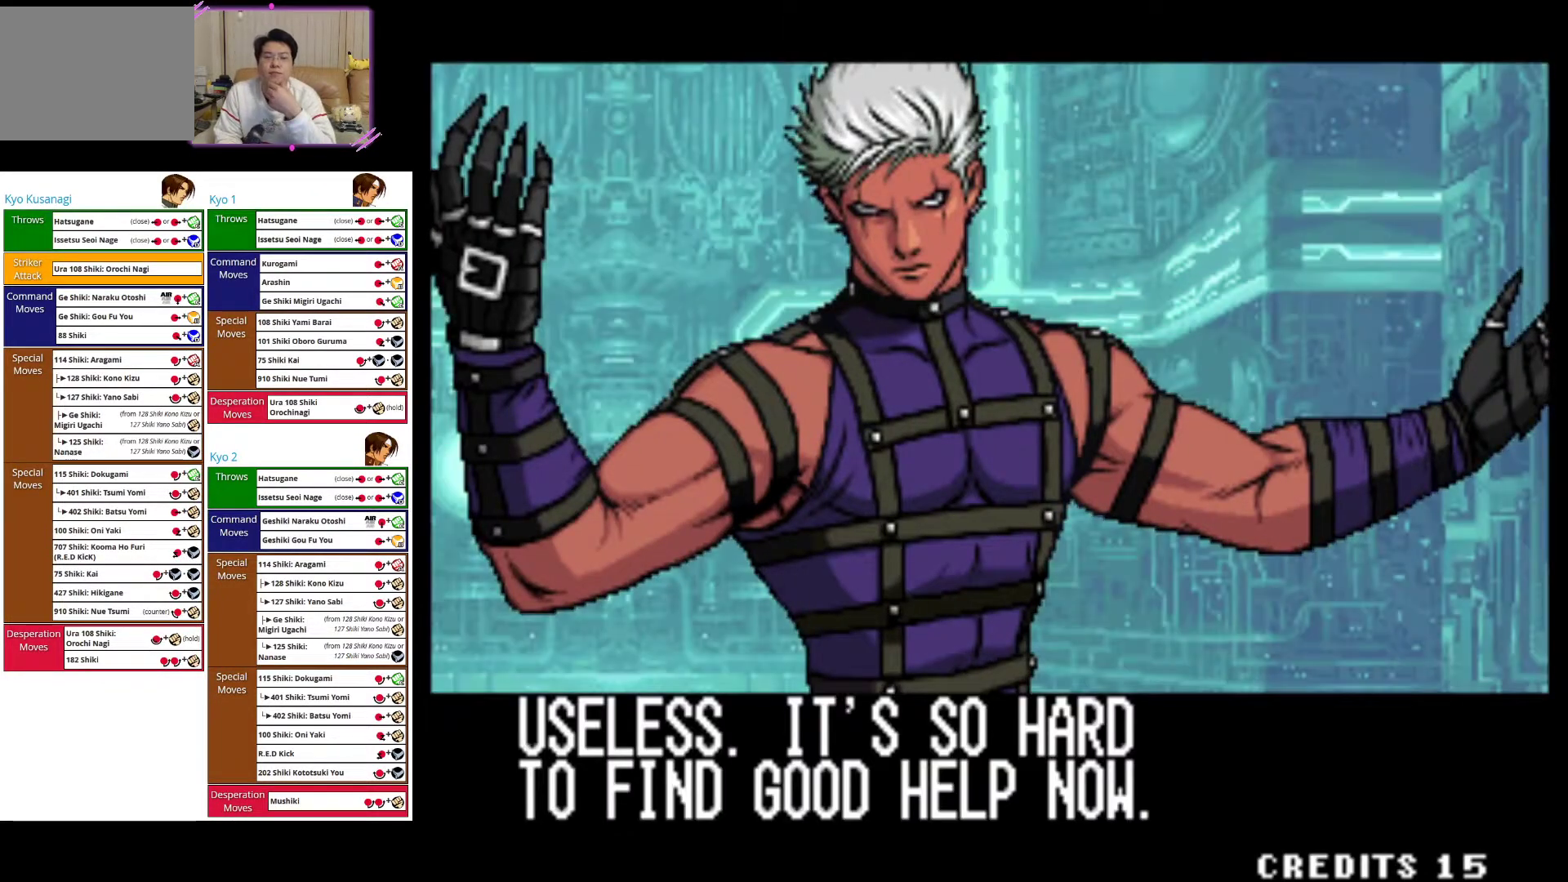
{"buttons": [], "left_stick": "center", "events": [[167, "SQUARE", "down"], [300, "SQUARE", "up"]]}
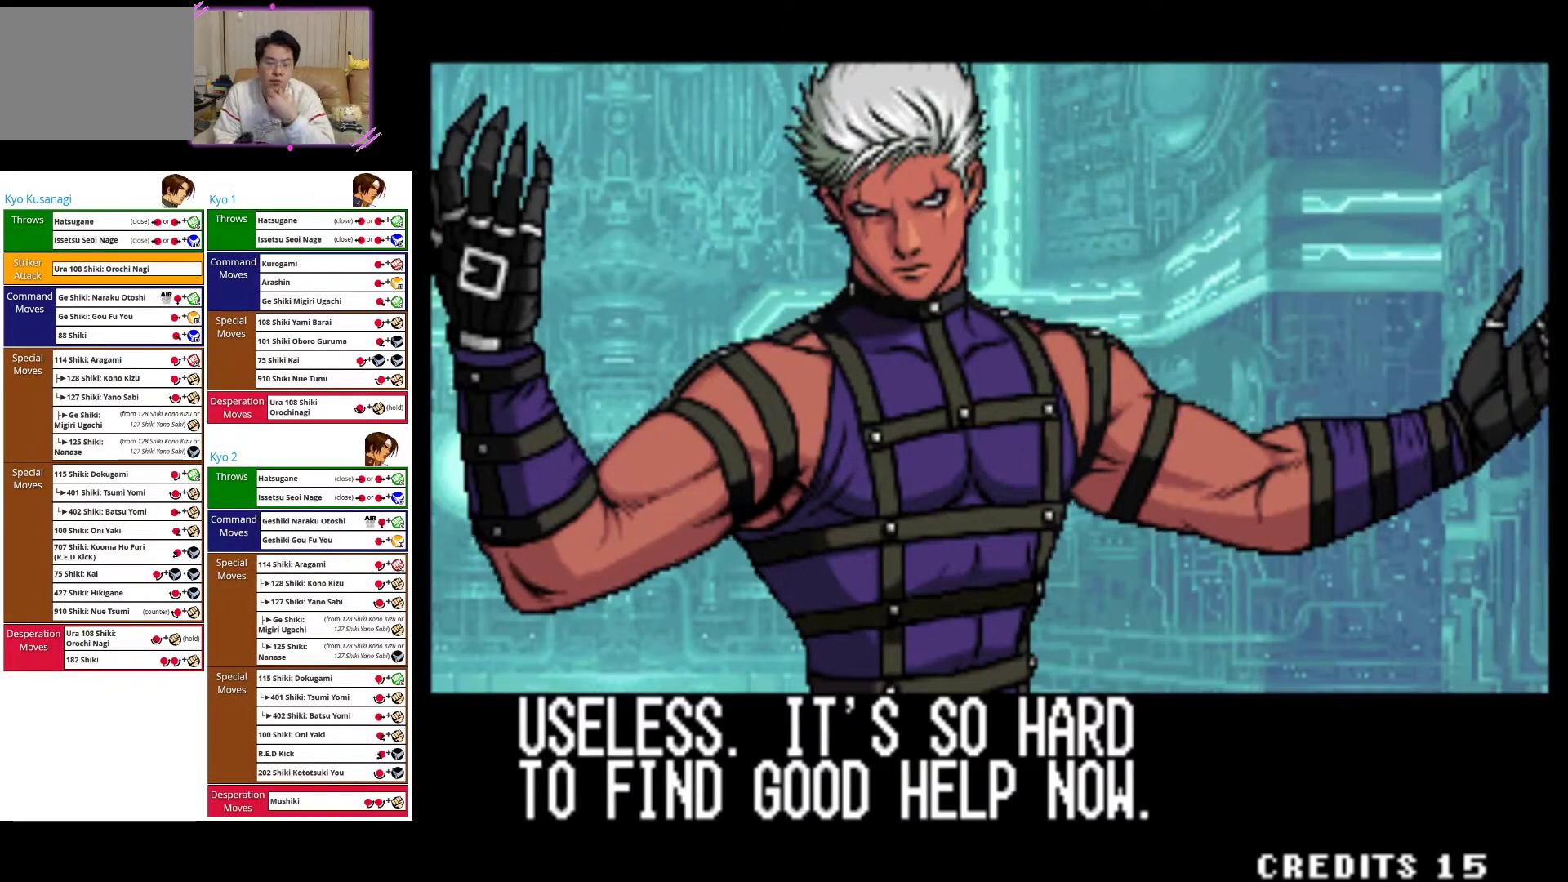
{"buttons": [], "left_stick": "center", "events": []}
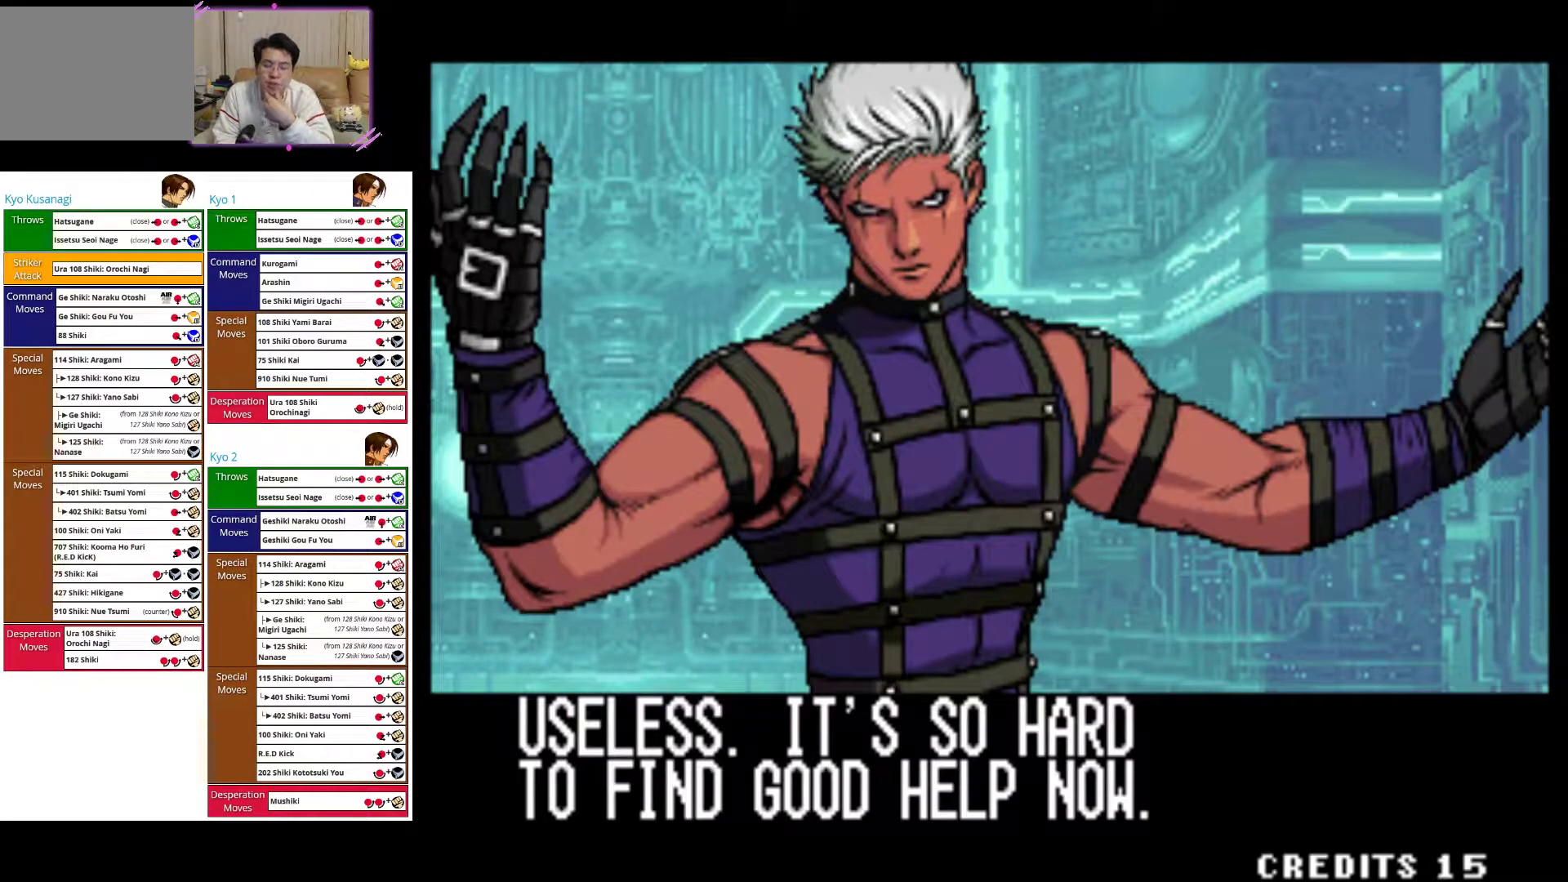
{"buttons": [], "left_stick": "center", "events": [[383, "SQUARE", "down"], [500, "SQUARE", "up"]]}
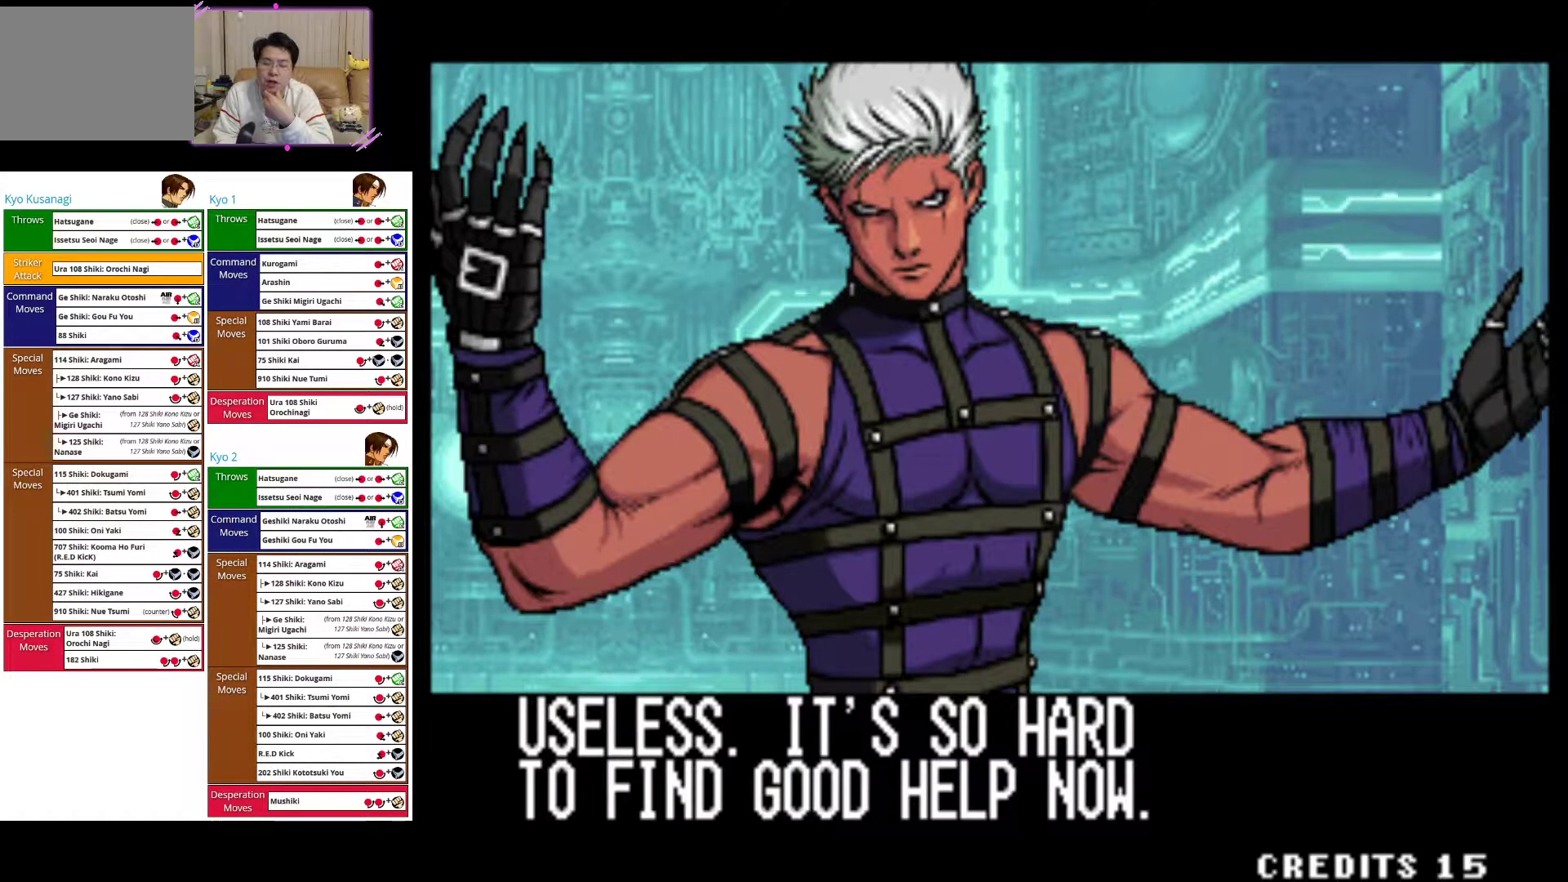
{"buttons": [], "left_stick": "center", "events": []}
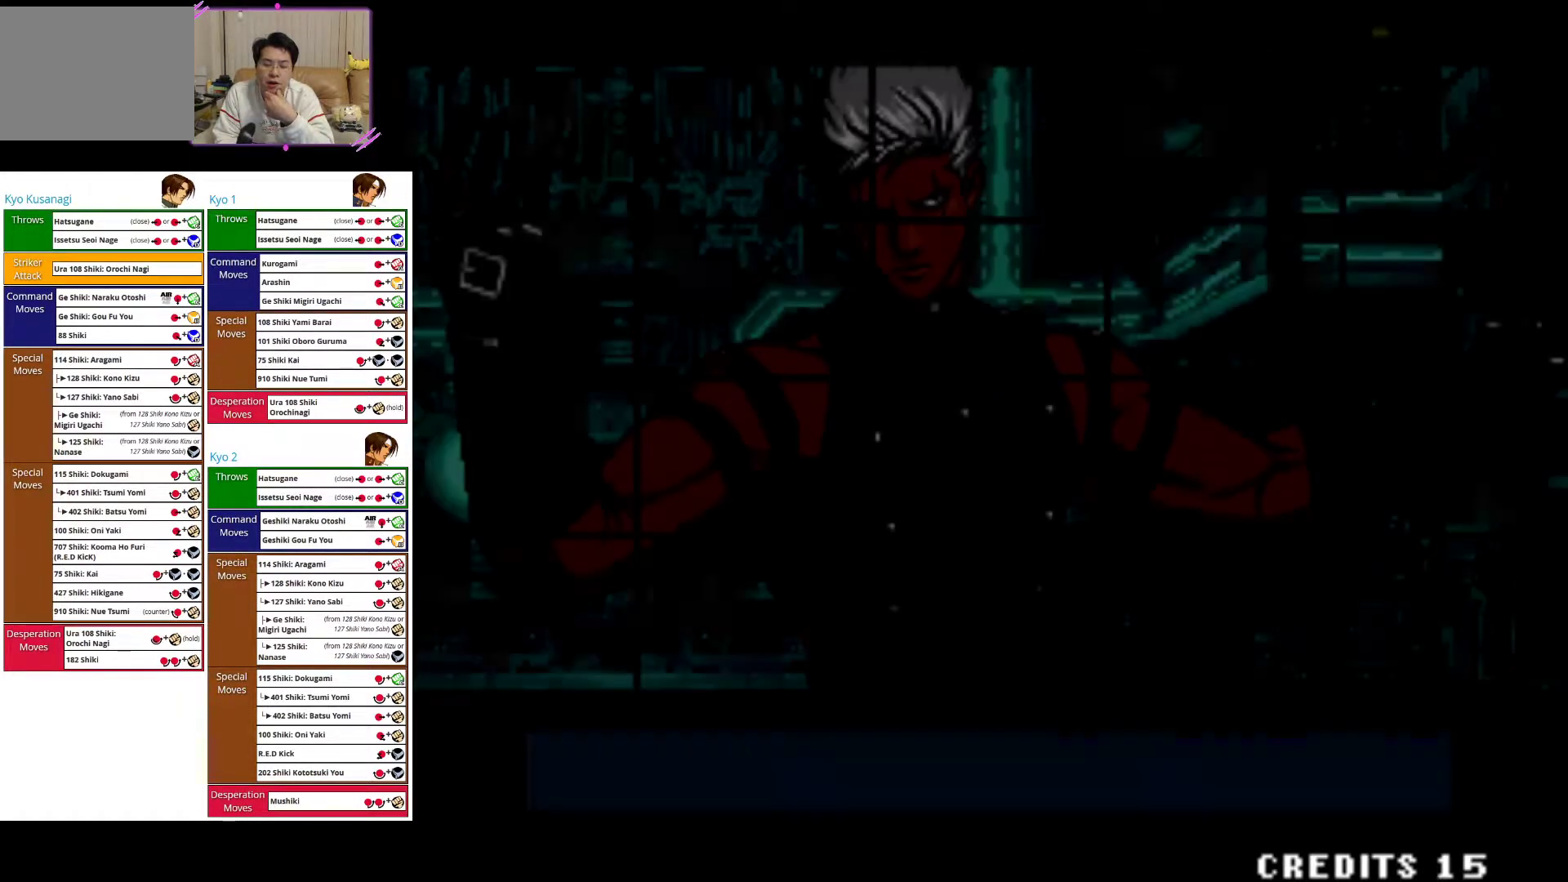
{"buttons": [], "left_stick": "center", "events": []}
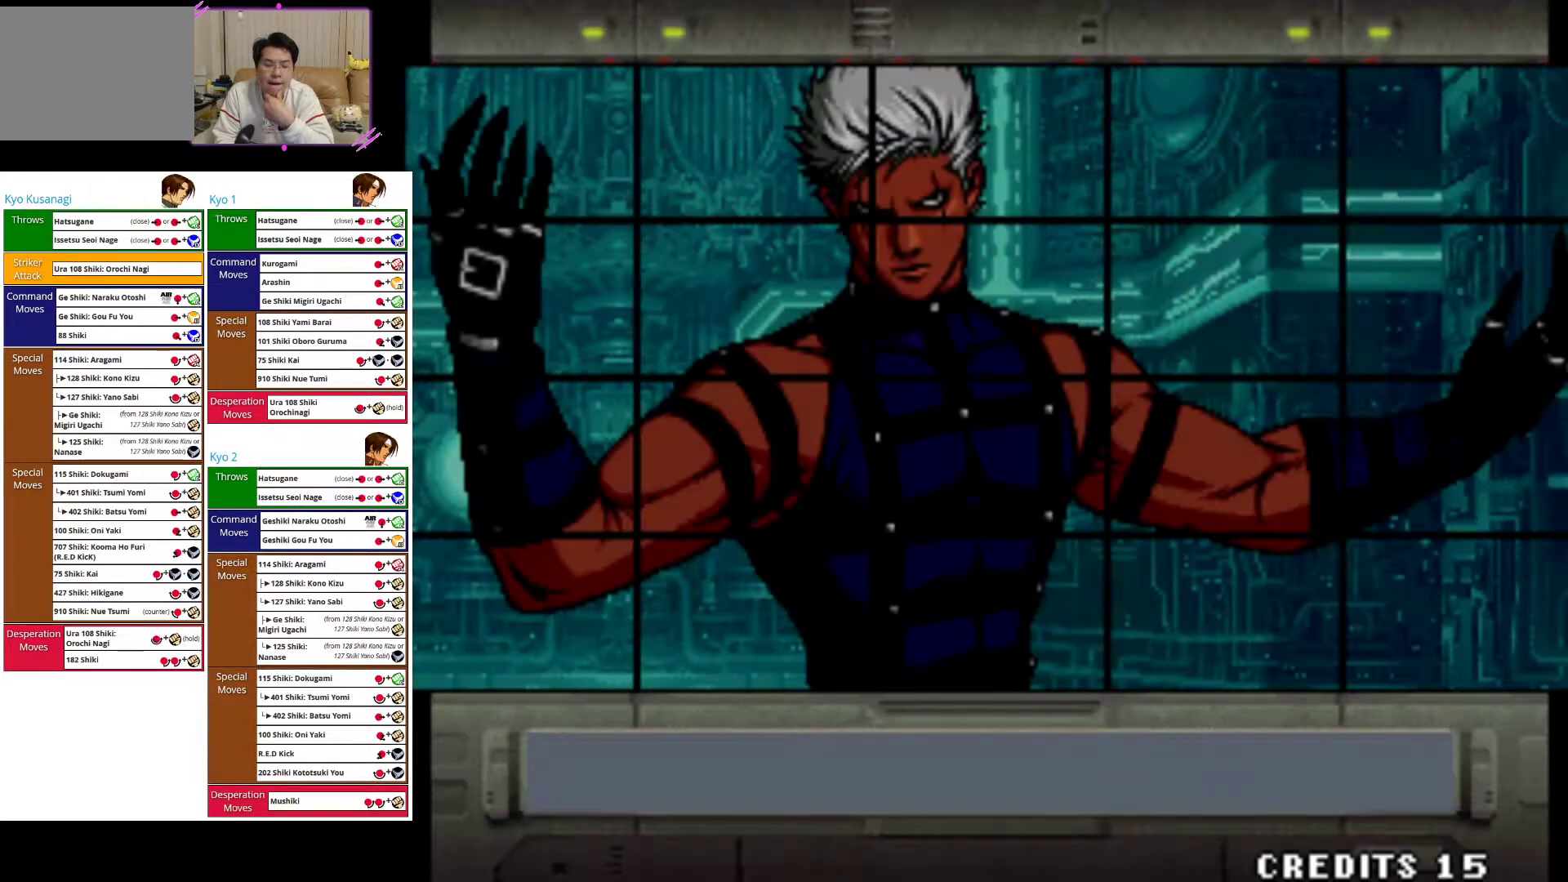
{"buttons": [], "left_stick": "center", "events": [[267, "SQUARE", "down"], [433, "SQUARE", "up"]]}
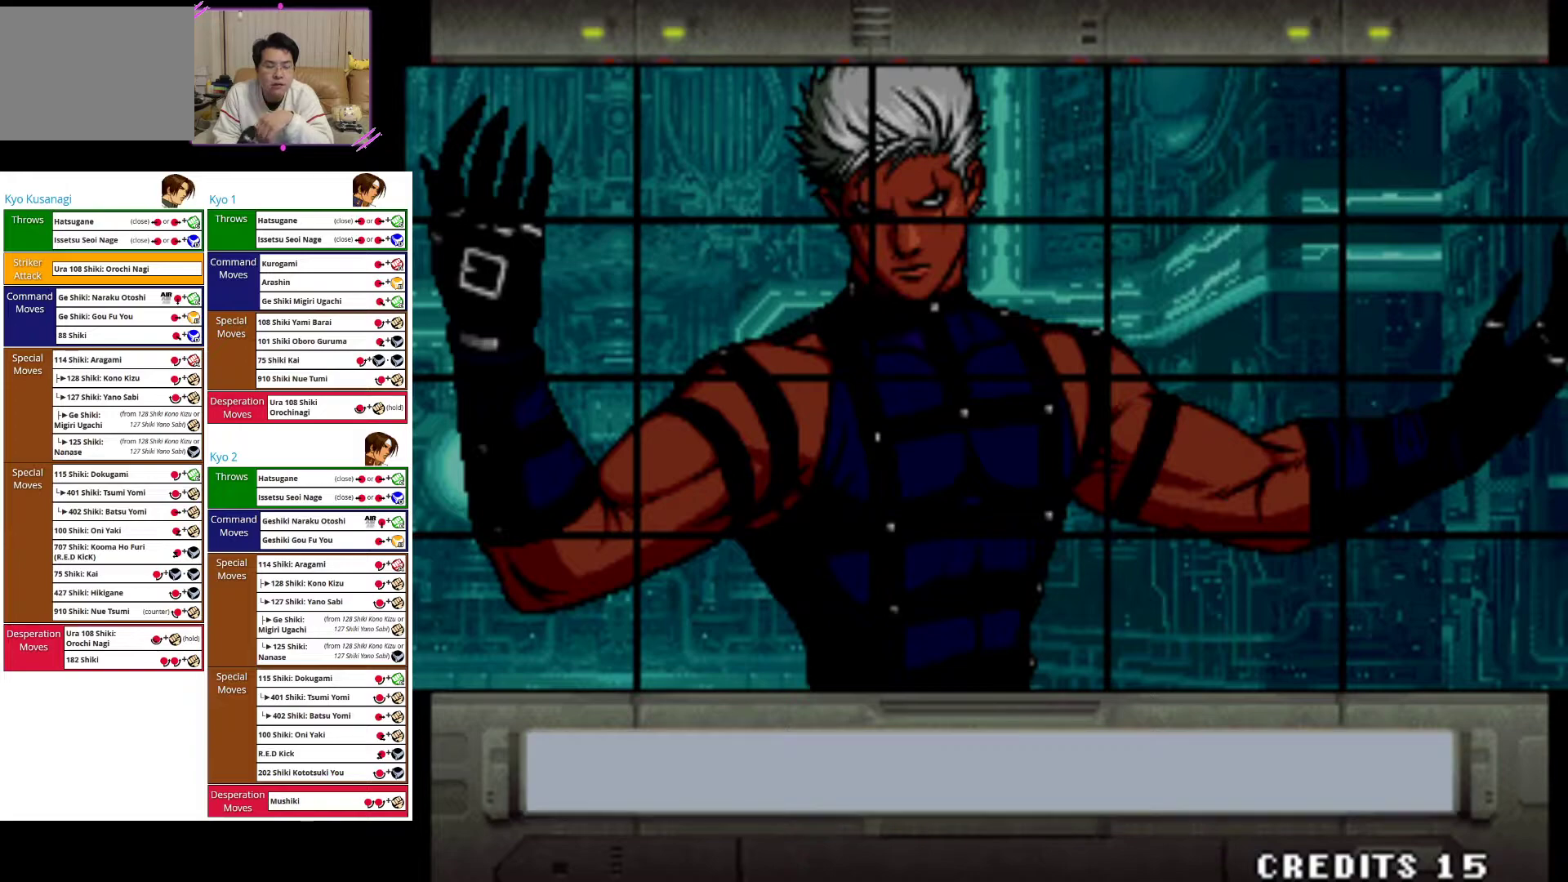
{"buttons": [], "left_stick": "center", "events": []}
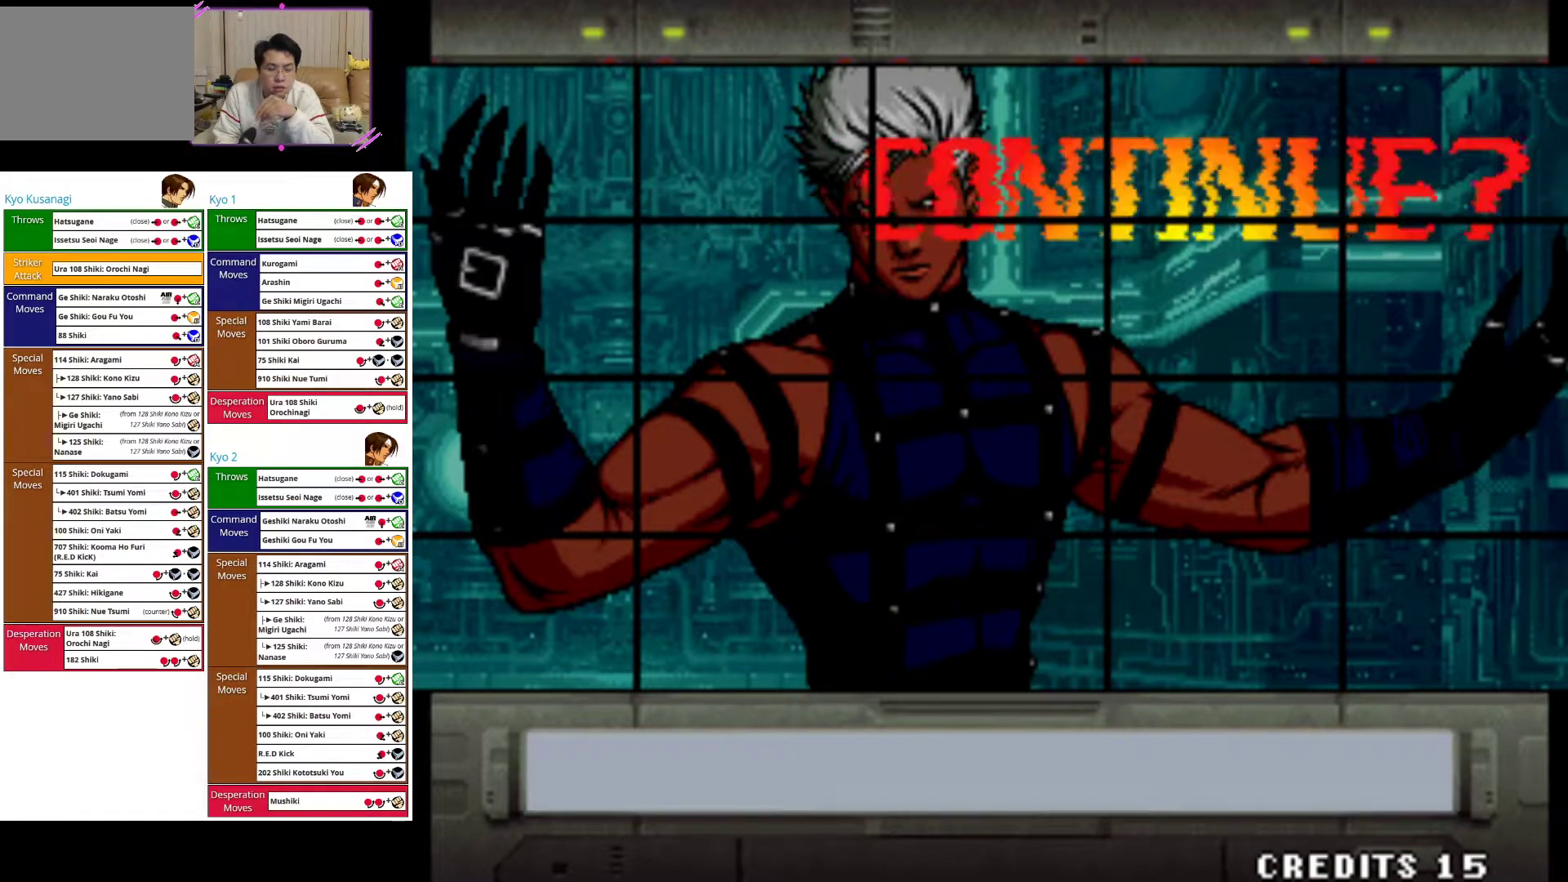
{"buttons": [], "left_stick": "center", "events": []}
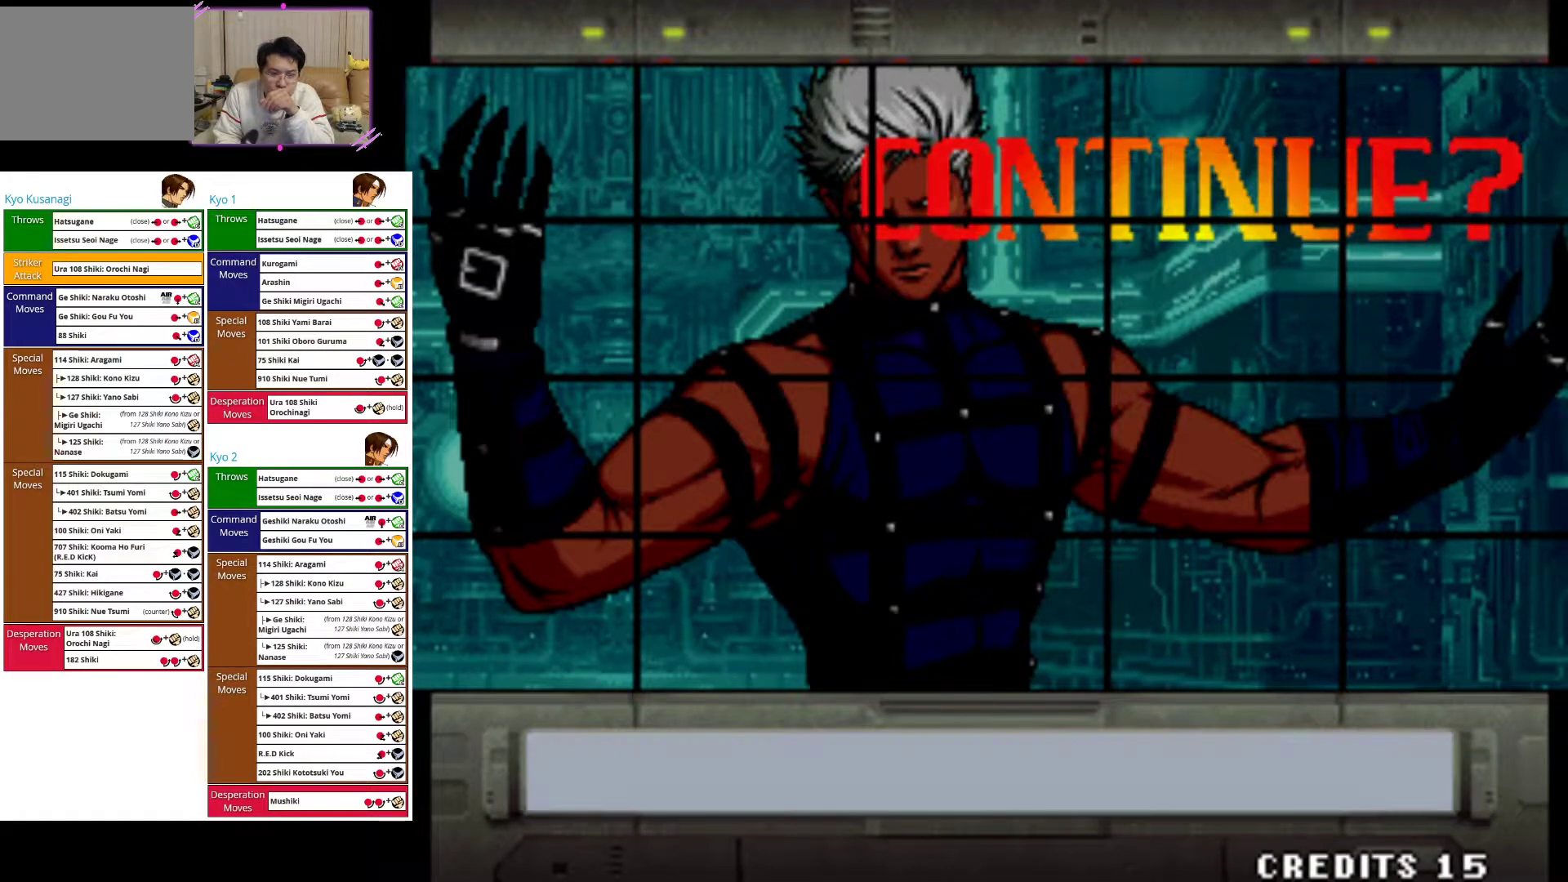
{"buttons": [], "left_stick": "center", "events": []}
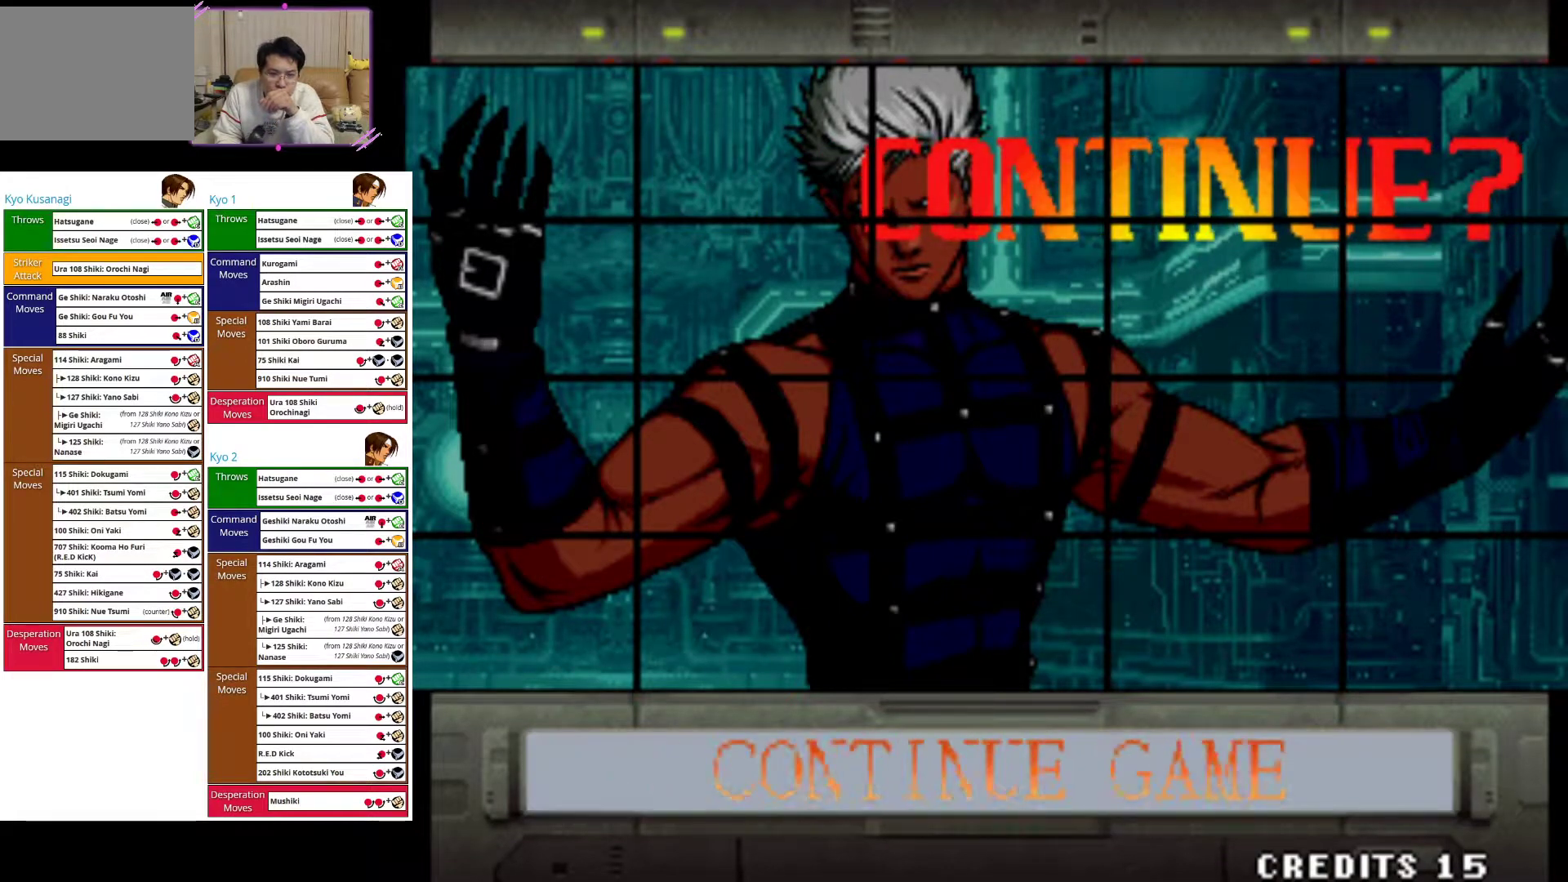
{"buttons": ["R1"], "left_stick": "center", "events": [[483, "R1", "down"]]}
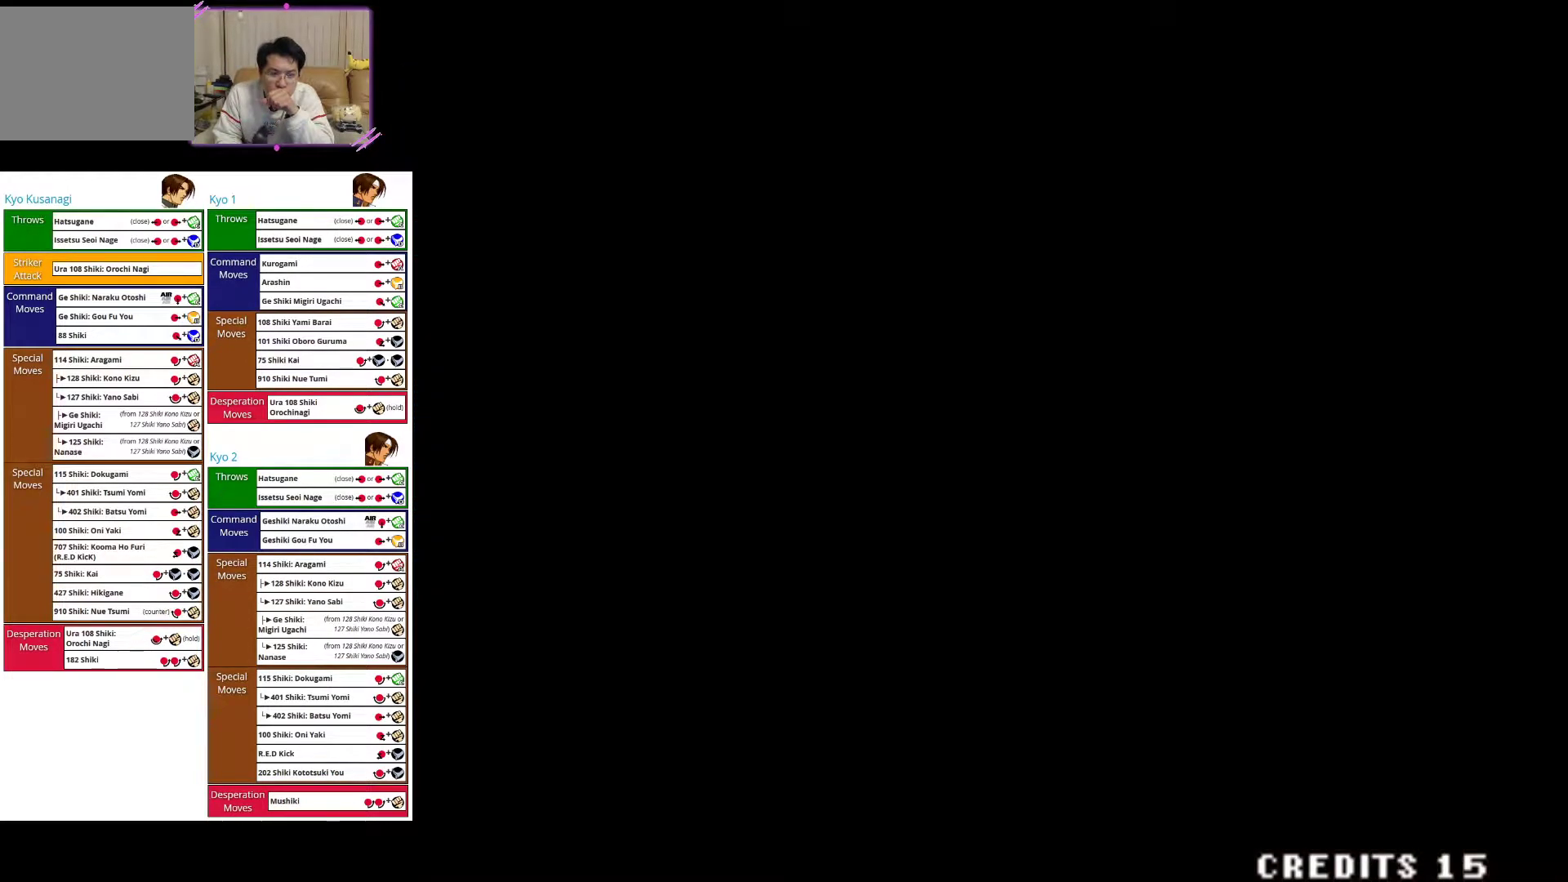
{"buttons": [], "left_stick": "center", "events": [[150, "R1", "up"]]}
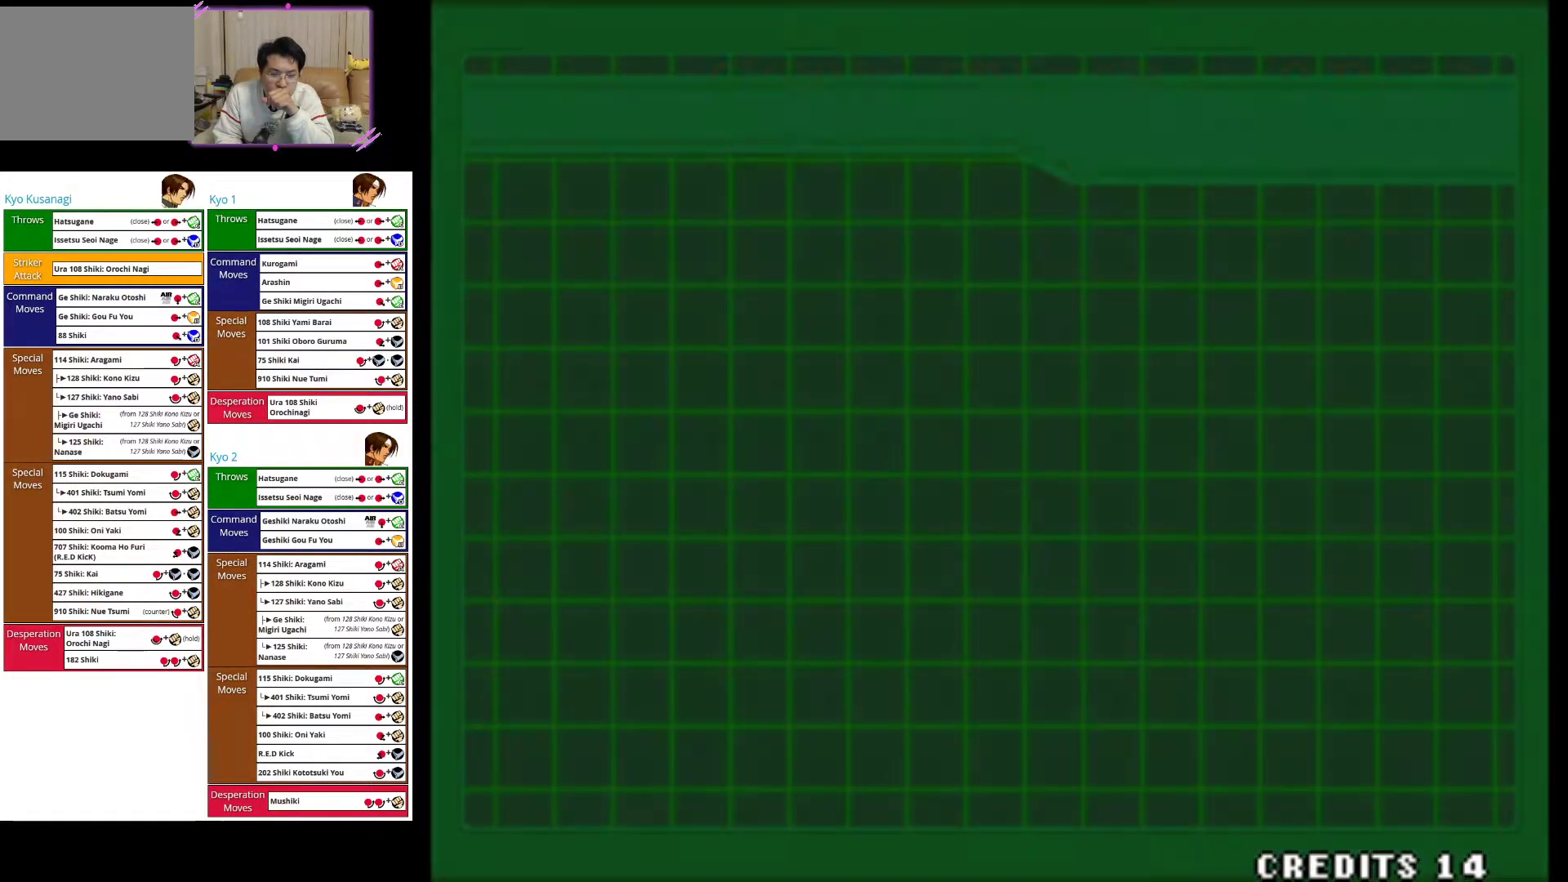
{"buttons": [], "left_stick": "center", "events": []}
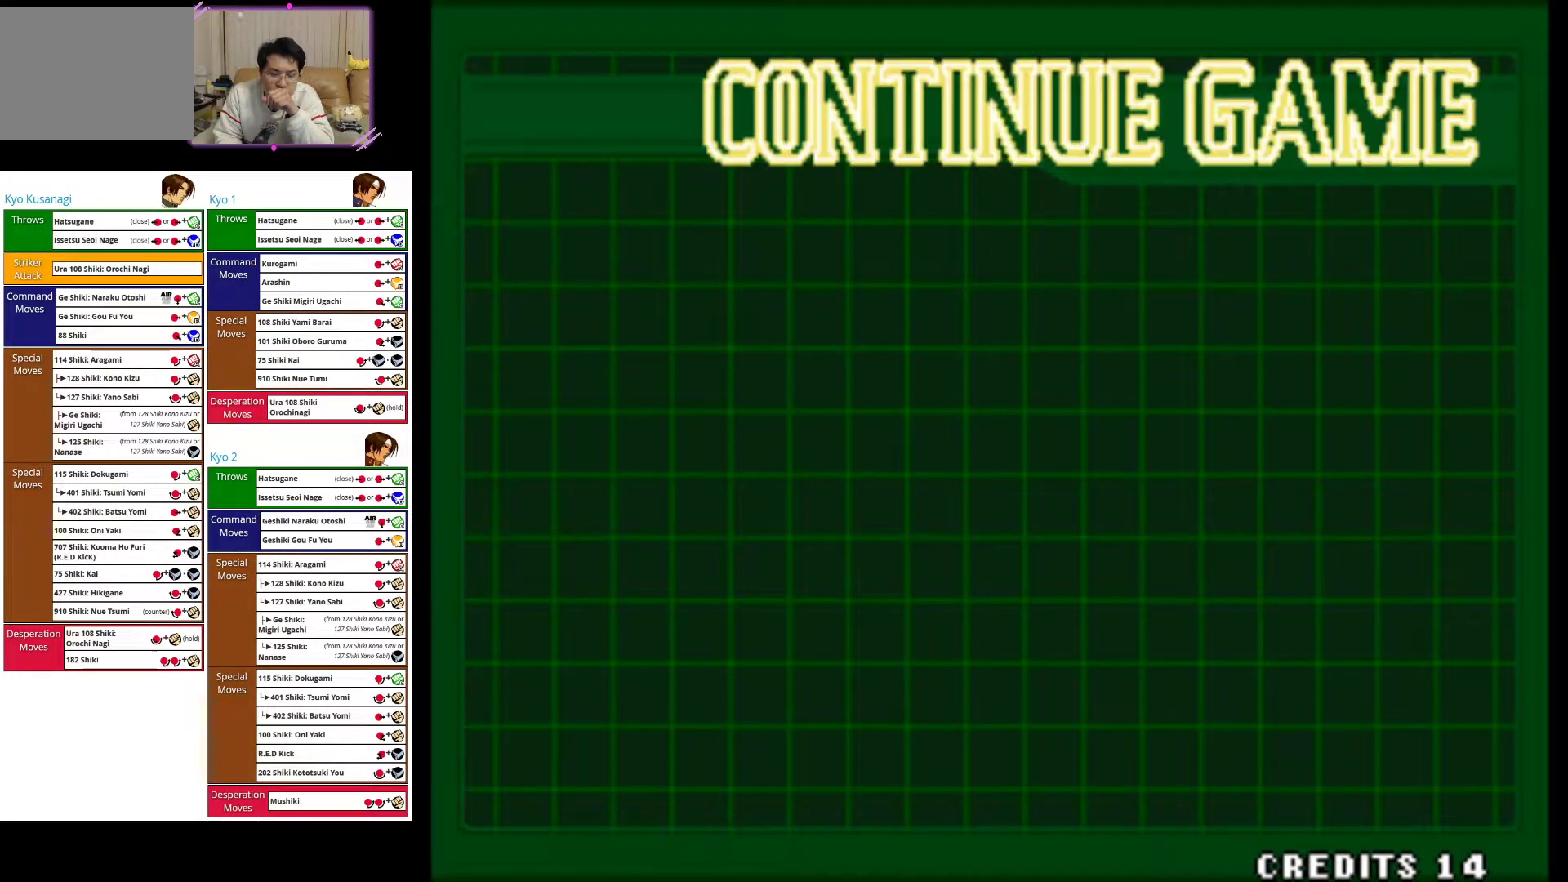
{"buttons": [], "left_stick": "center", "events": []}
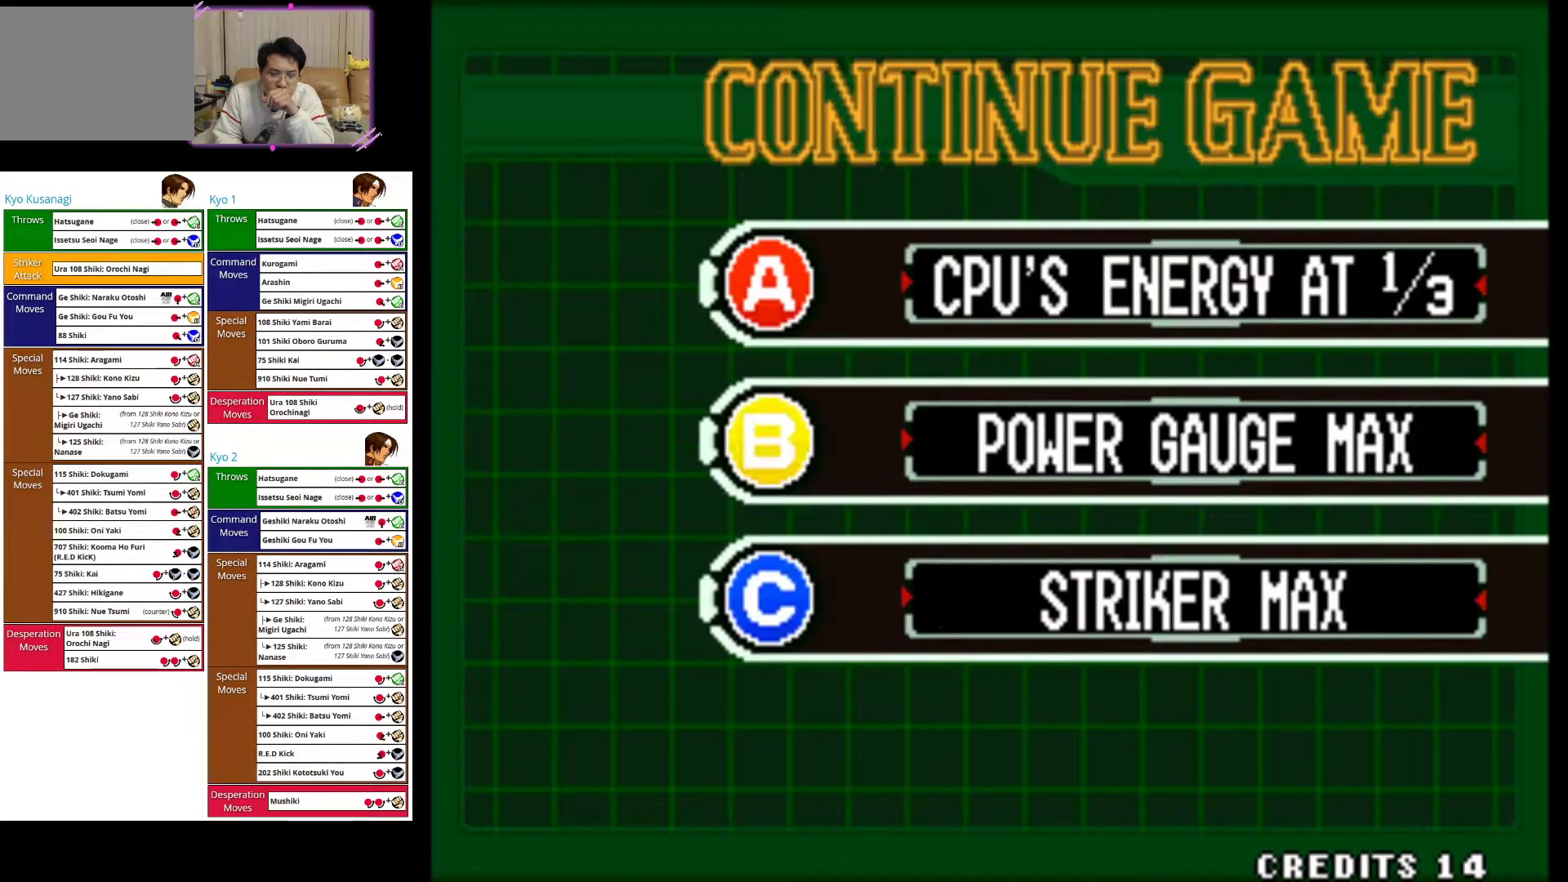
{"buttons": ["CIRCLE"], "left_stick": "center", "events": [[450, "CIRCLE", "down"]]}
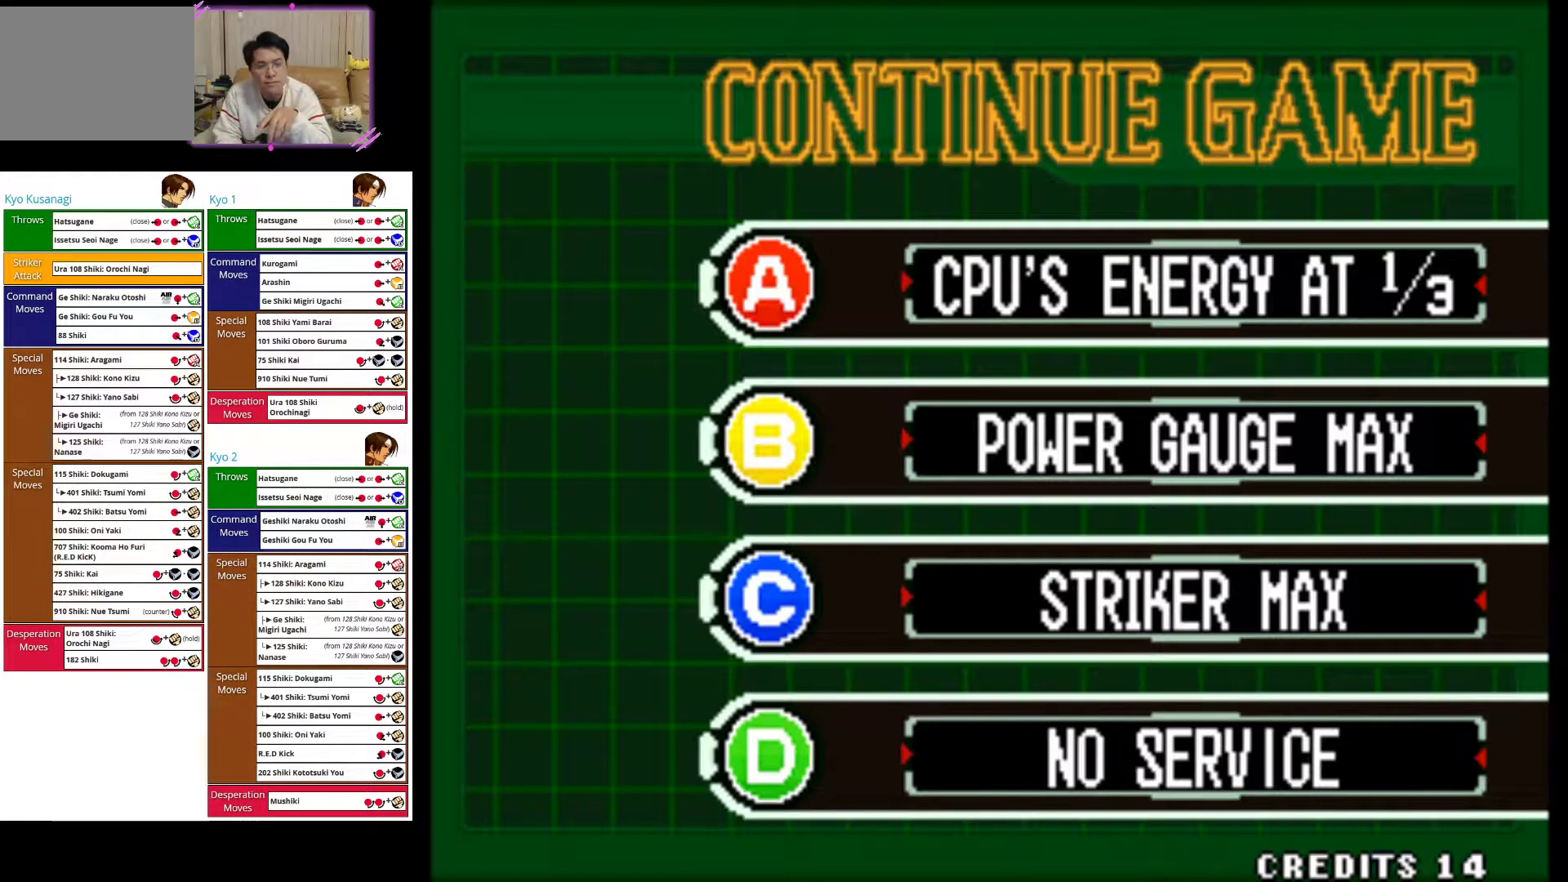
{"buttons": ["CIRCLE"], "left_stick": "center", "events": [[83, "CIRCLE", "up"], [500, "CIRCLE", "down"]]}
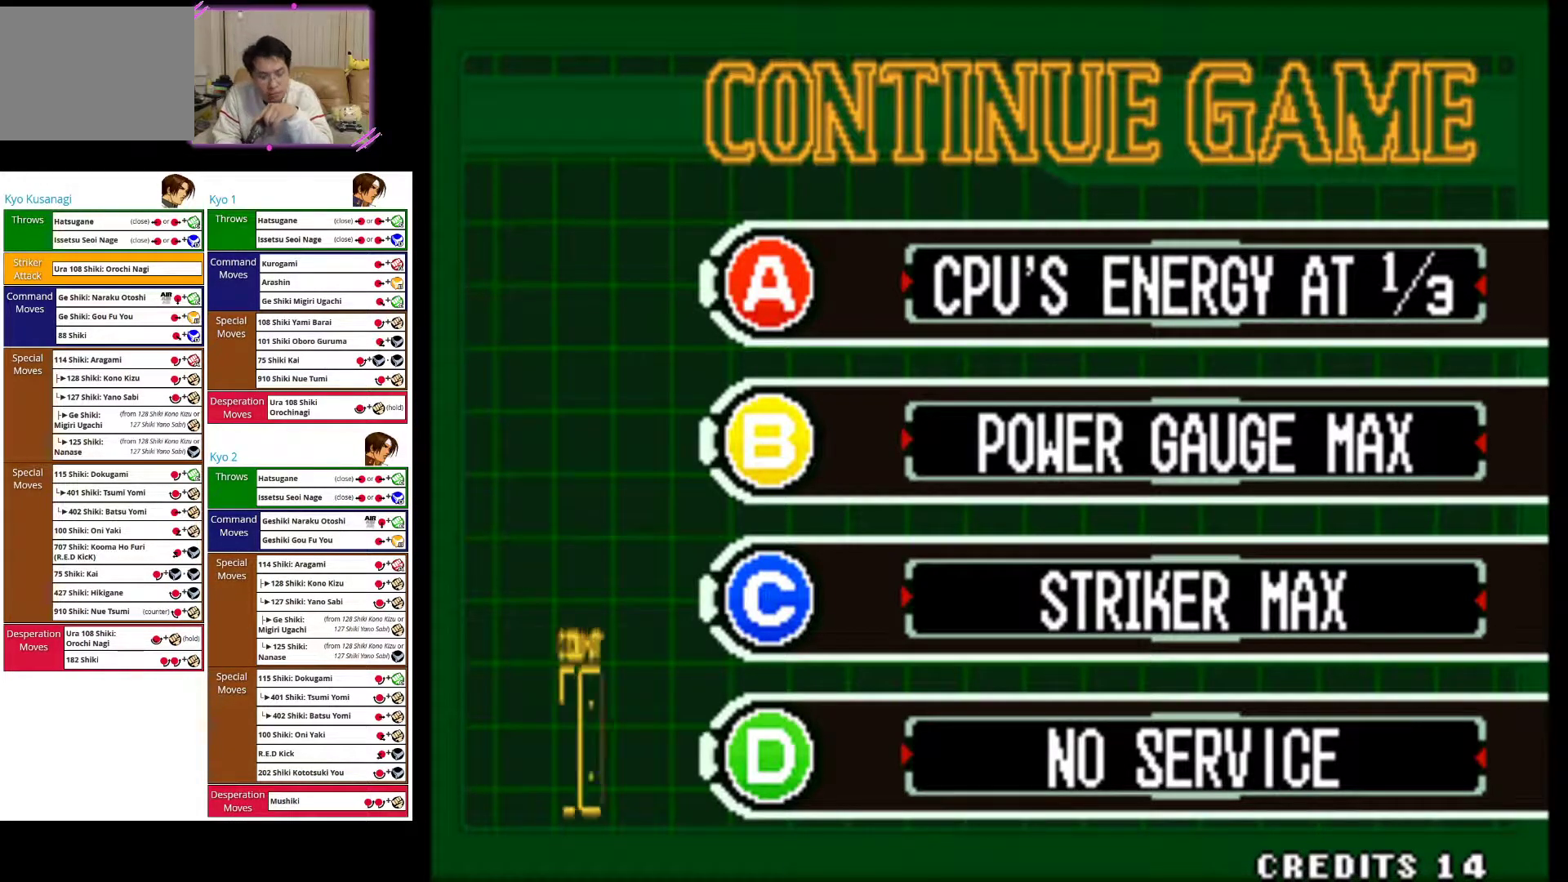
{"buttons": [], "left_stick": "center", "events": [[167, "CIRCLE", "up"]]}
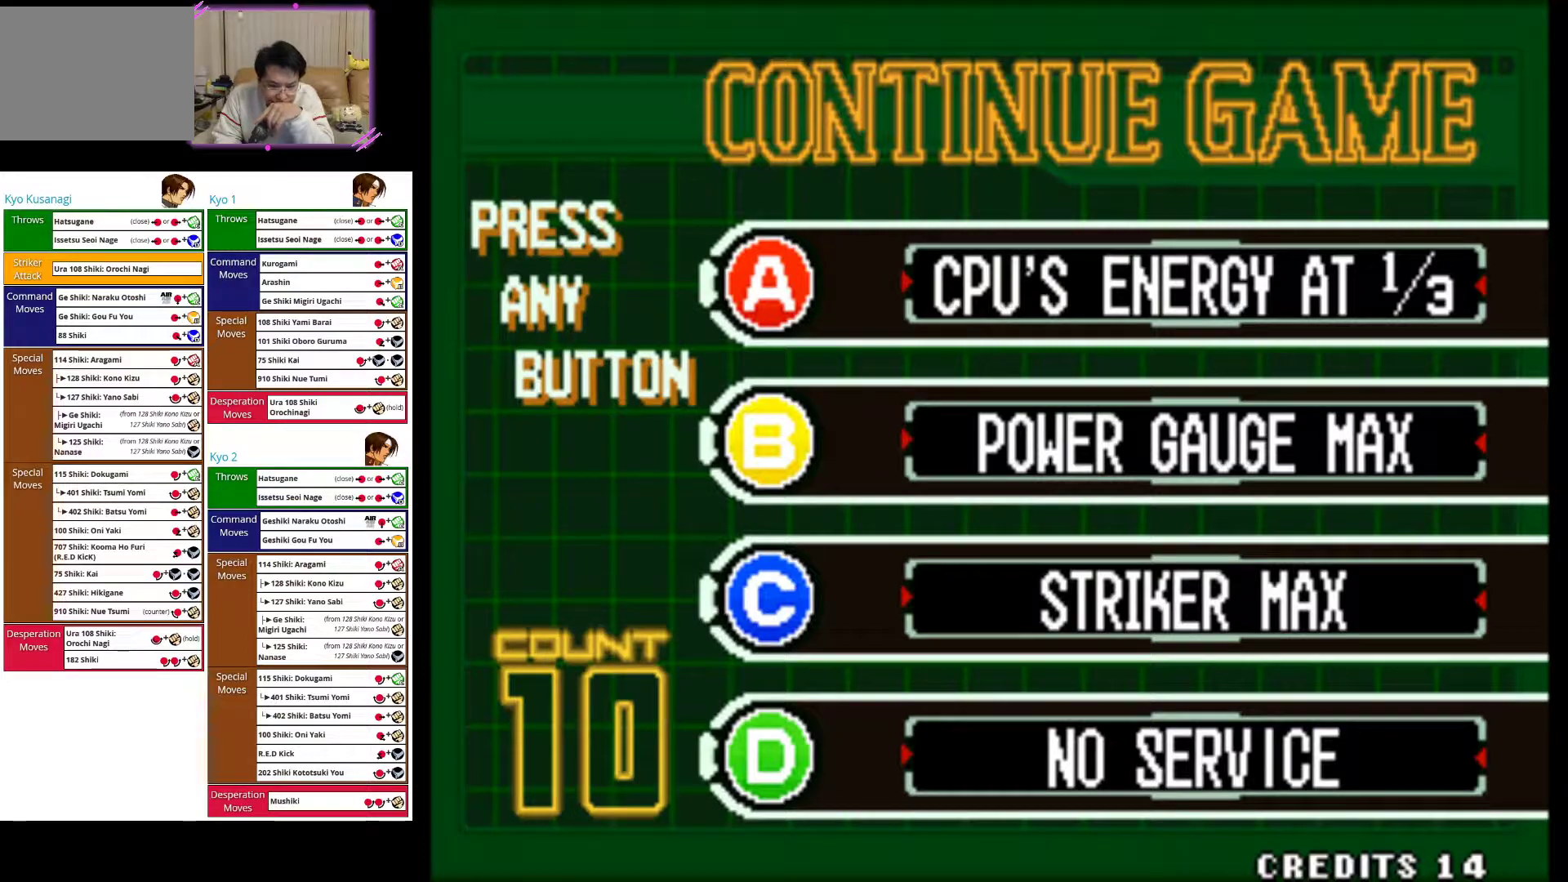
{"buttons": [], "left_stick": "center", "events": [[33, "CIRCLE", "down"], [183, "CIRCLE", "up"]]}
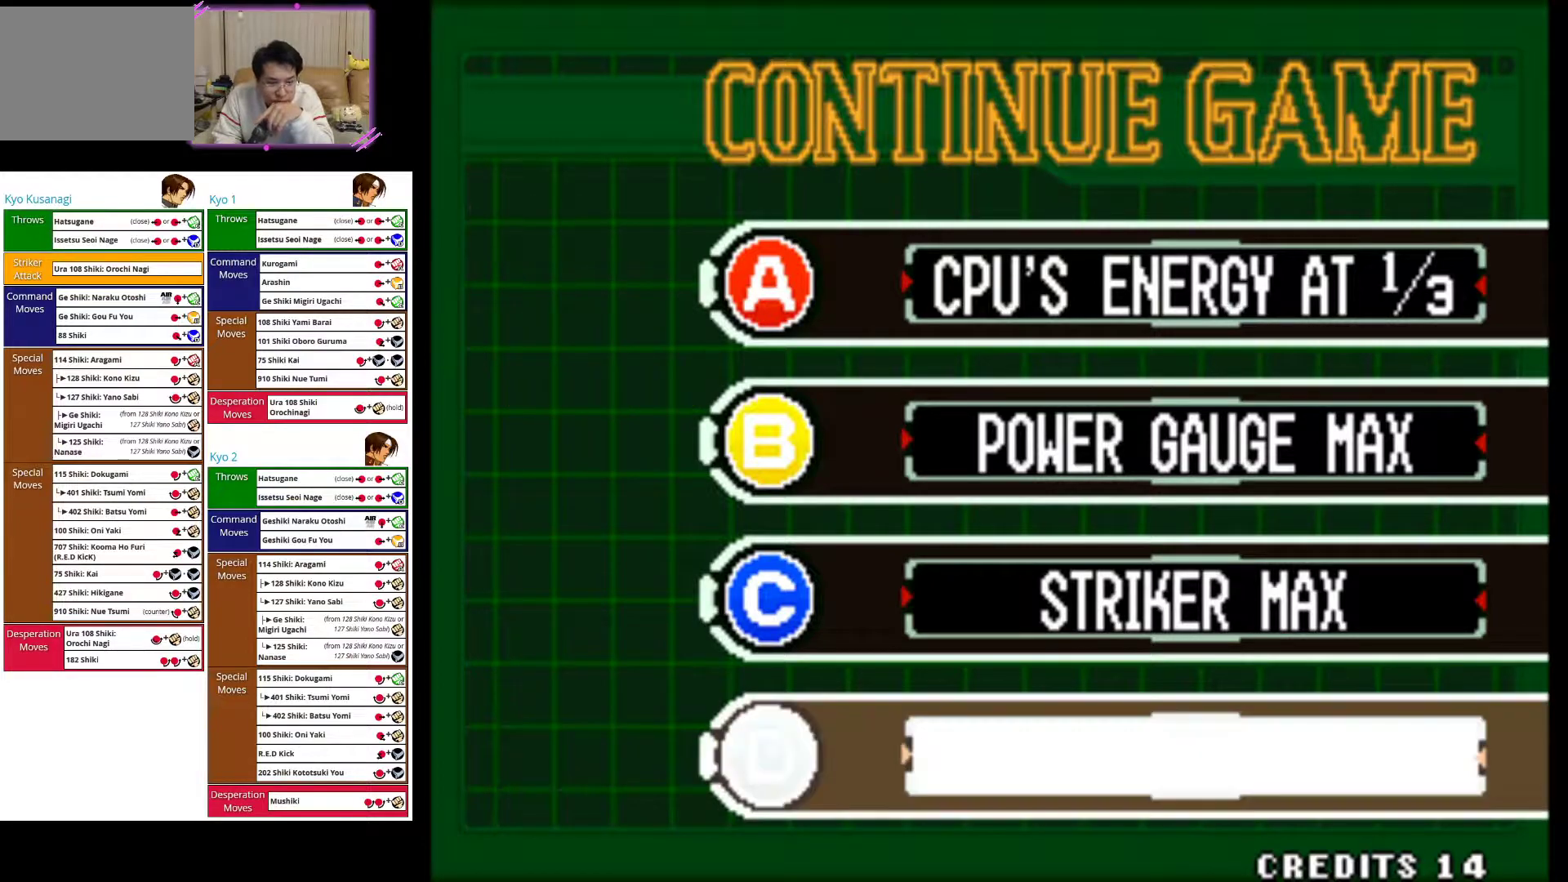
{"buttons": [], "left_stick": "center", "events": []}
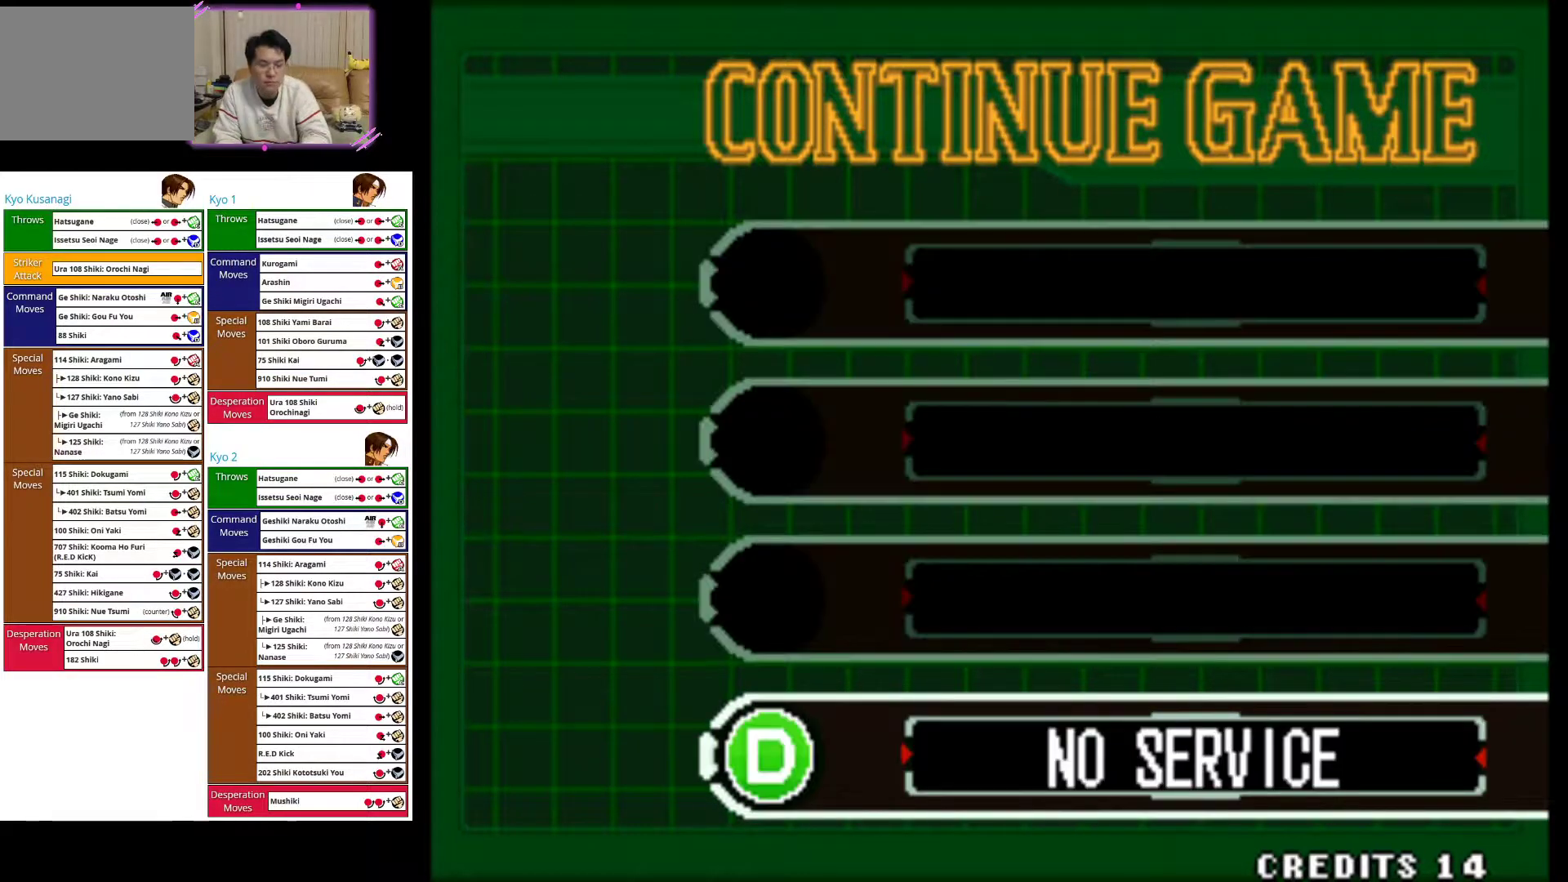
{"buttons": [], "left_stick": "center", "events": []}
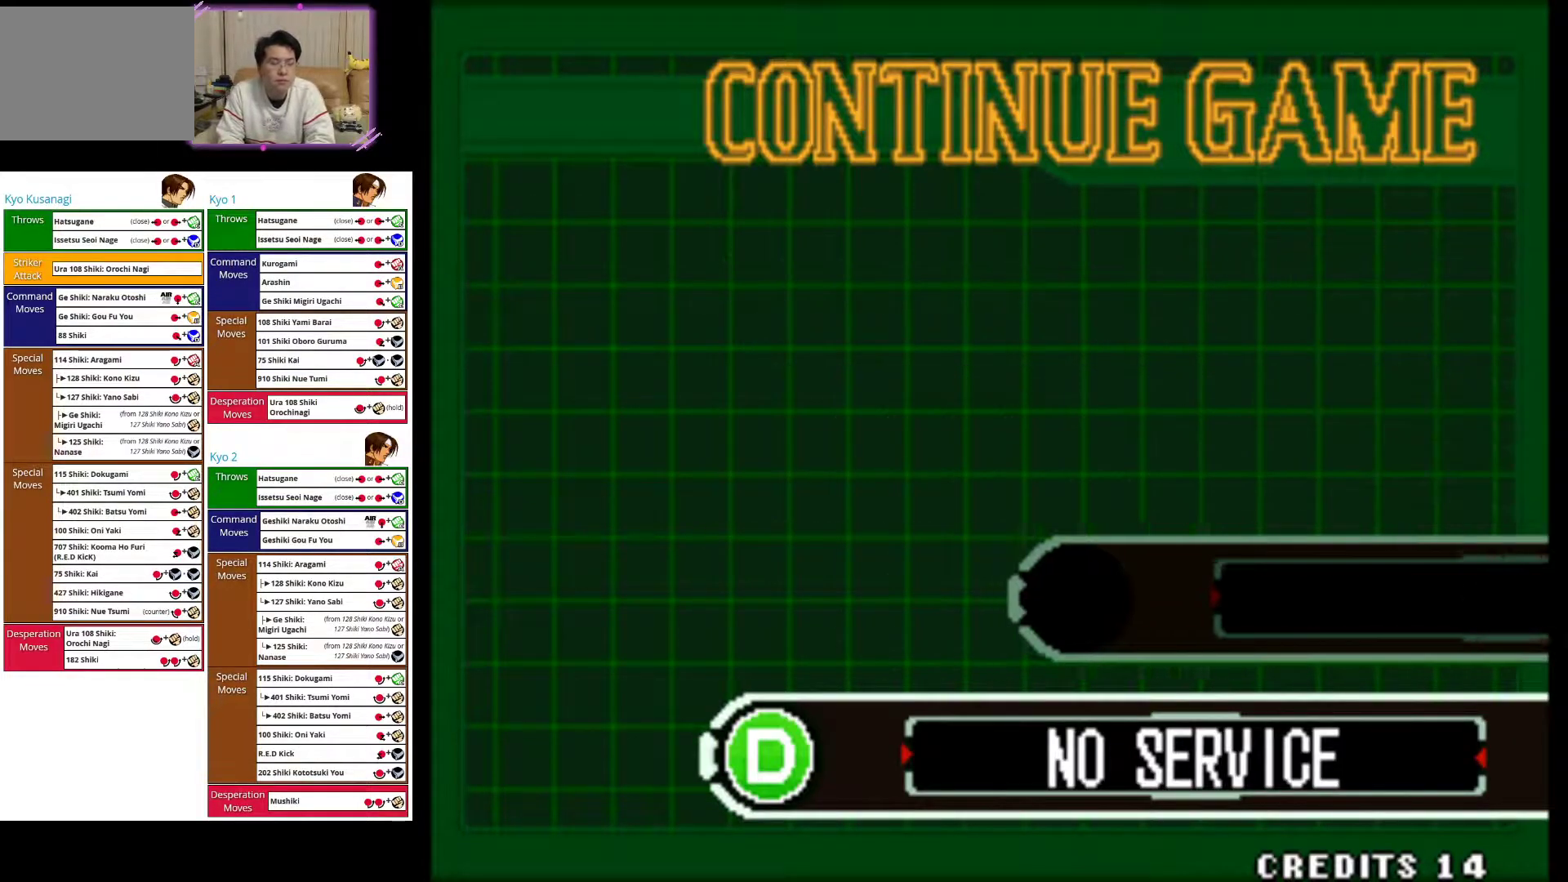
{"buttons": [], "left_stick": "center", "events": []}
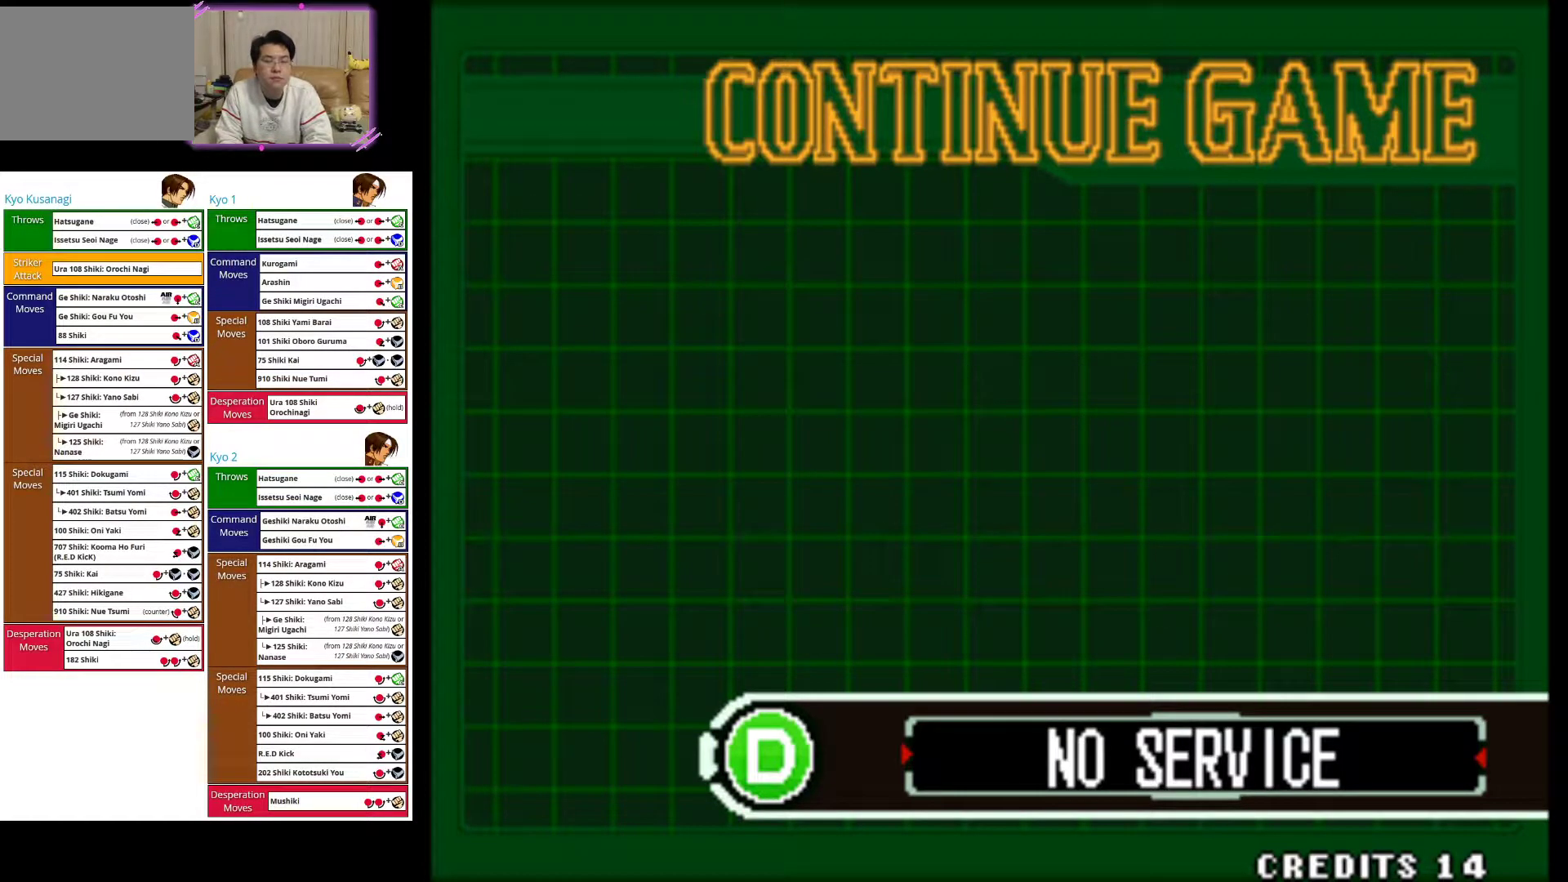
{"buttons": [], "left_stick": "center", "events": []}